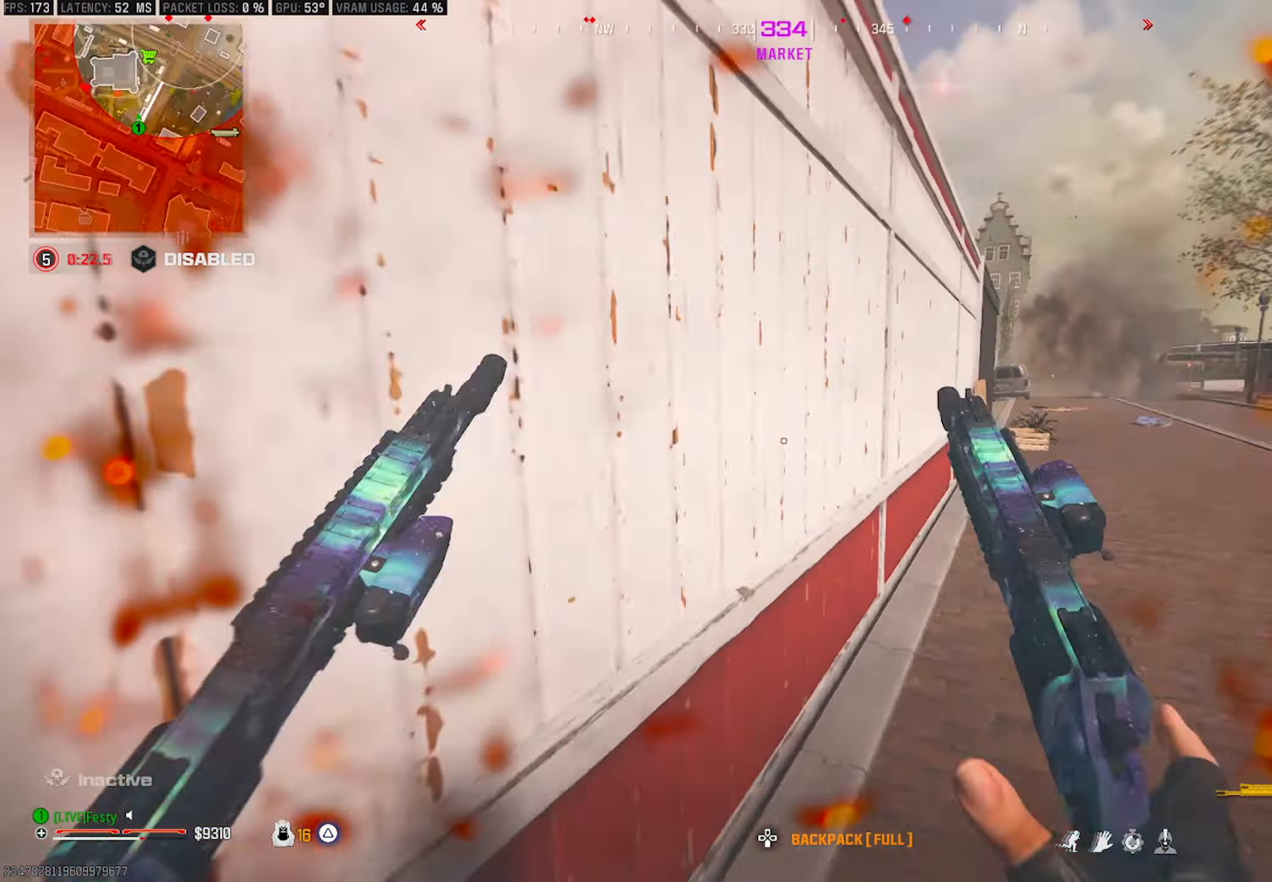
Gameplay with a controller (PlayStation layout); each line is a JSON object with the inputs held at the frame after it. "events" lists button and stick changes between this image and that frame as [ms after this image, input, new state], when the widget could be followed in between.
{"buttons": [], "left_stick": "up", "right_stick": "center", "events": [[66, "right_stick", "center"], [150, "L1", "down"], [216, "L1", "up"]]}
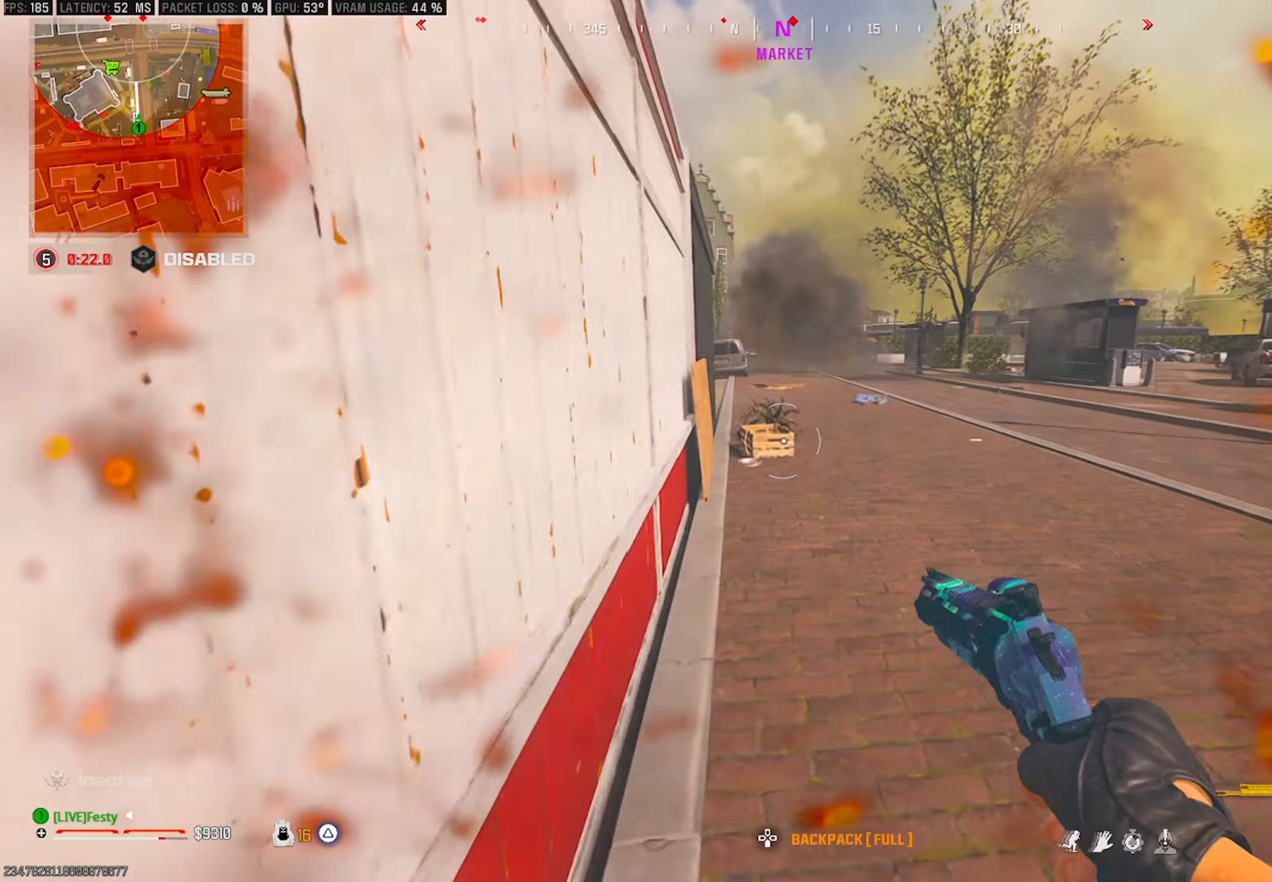
{"buttons": [], "left_stick": "up-right", "right_stick": "center", "events": [[133, "CROSS", "down"], [217, "CROSS", "up"], [217, "left_stick", "up-right"], [317, "left_stick", "right"], [417, "left_stick", "up-right"]]}
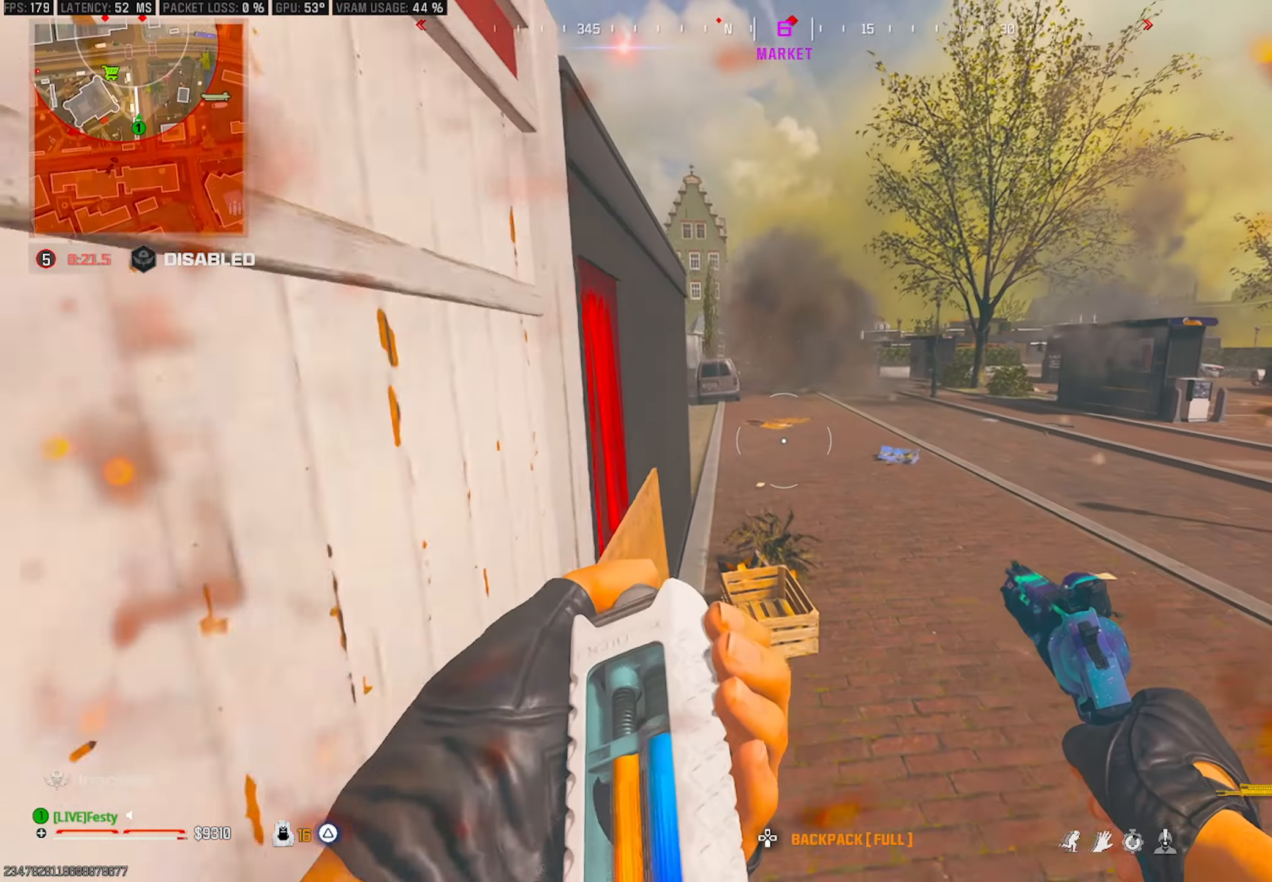
{"buttons": [], "left_stick": "up-right", "right_stick": "up-left", "events": [[50, "left_stick", "up"], [267, "left_stick", "up-right"], [450, "right_stick", "up-left"]]}
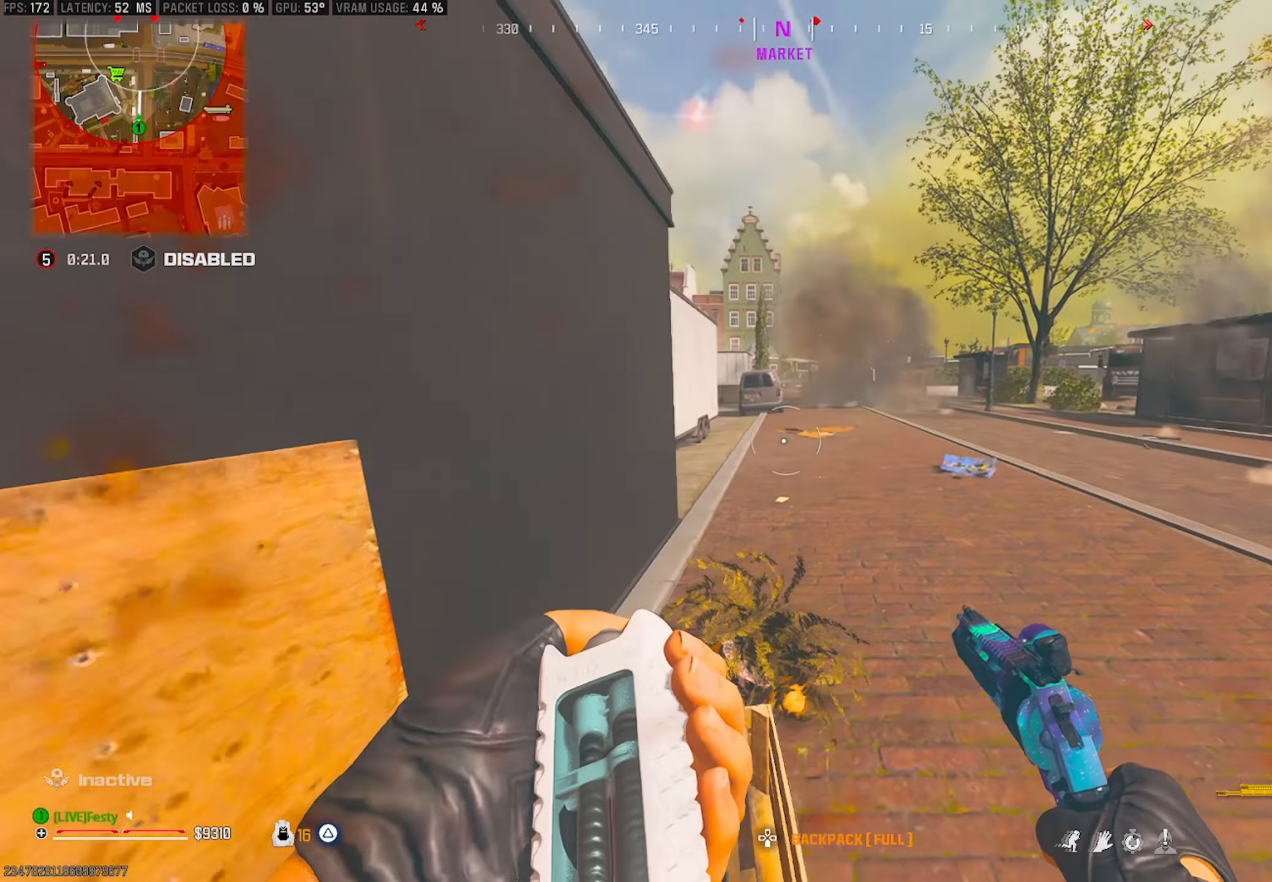
{"buttons": [], "left_stick": "up", "right_stick": "center", "events": [[33, "right_stick", "center"], [100, "left_stick", "up"], [133, "right_stick", "left"], [250, "right_stick", "center"], [350, "left_stick", "right"], [500, "left_stick", "up"]]}
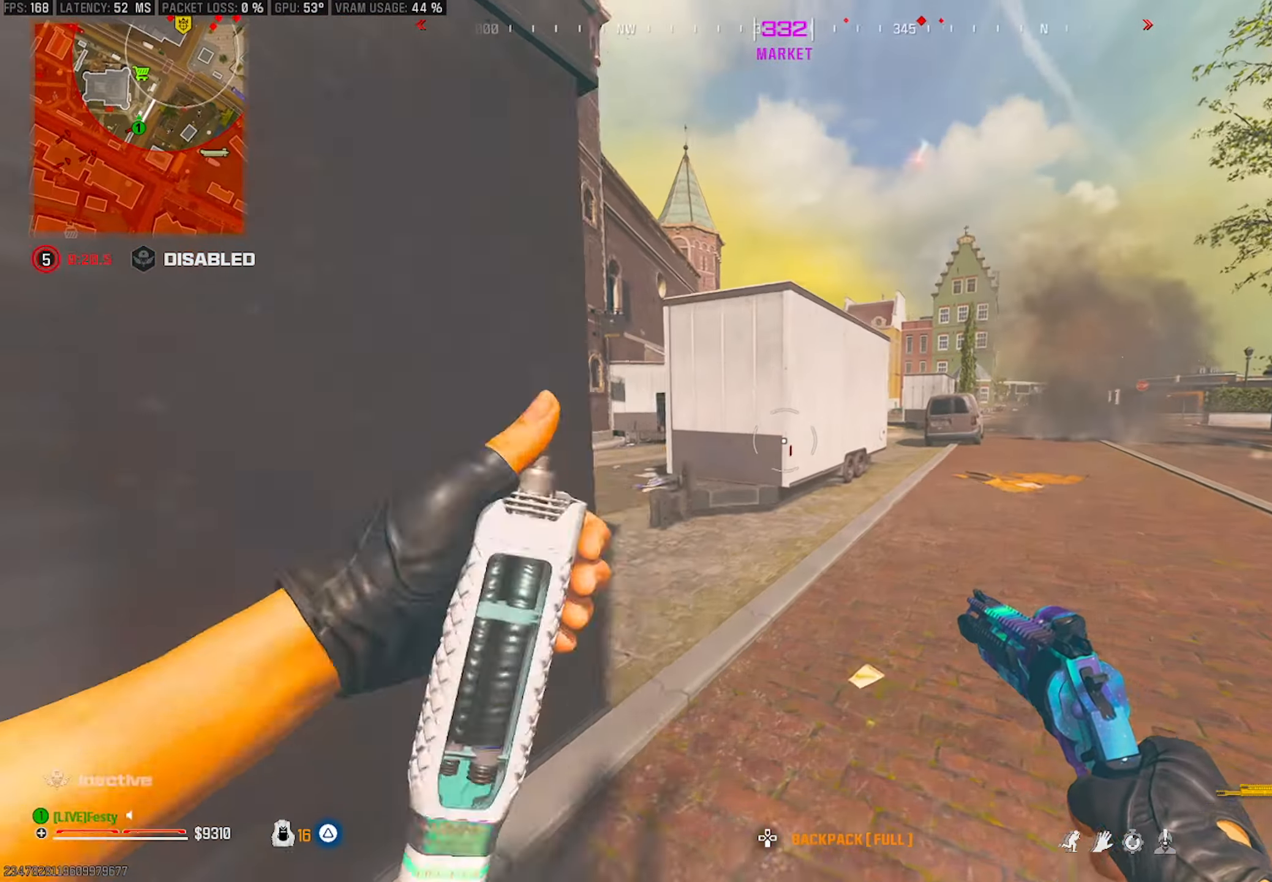
{"buttons": [], "left_stick": "right", "right_stick": "center", "events": [[100, "right_stick", "left"], [233, "left_stick", "right"], [300, "right_stick", "center"]]}
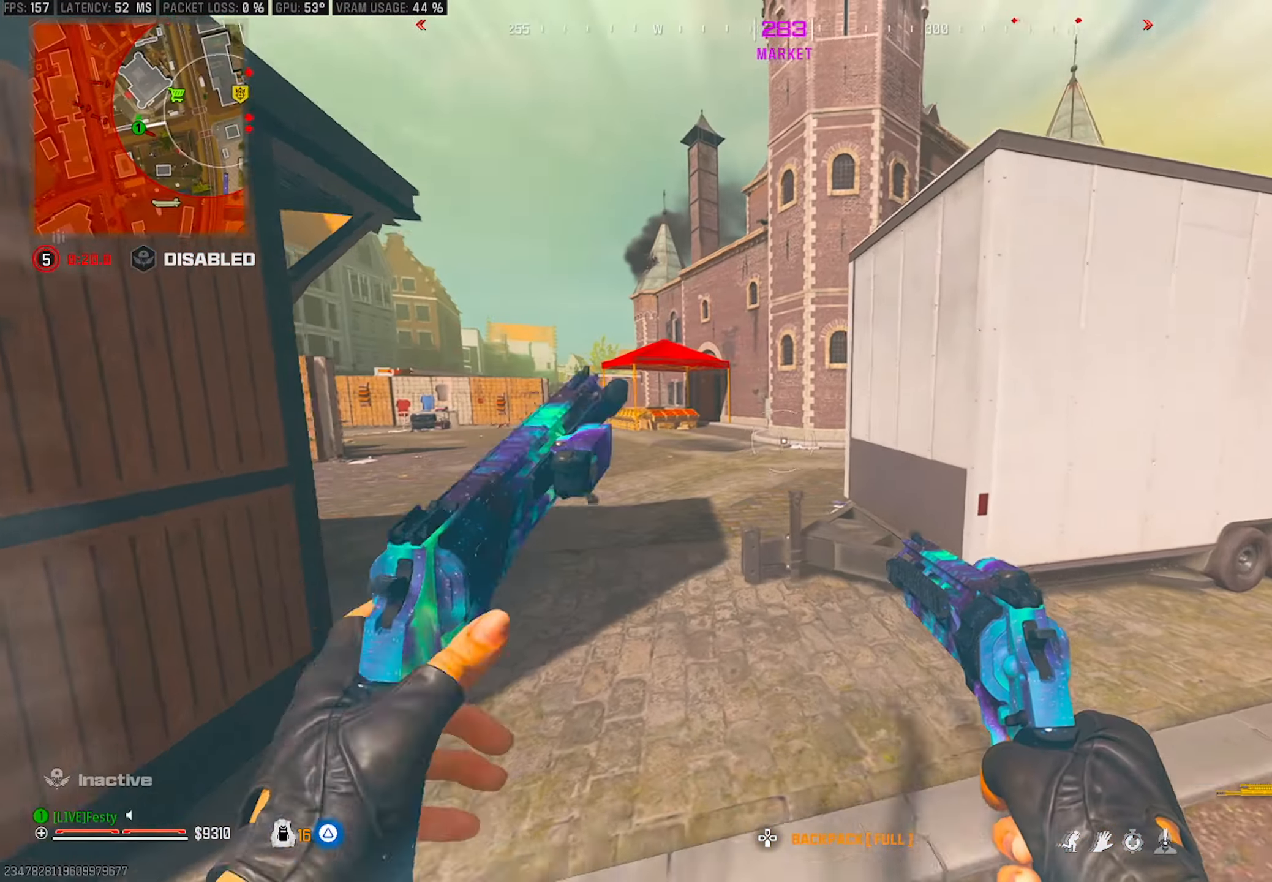
{"buttons": [], "left_stick": "right", "right_stick": "center", "events": [[17, "right_stick", "right"], [67, "left_stick", "up-right"], [317, "right_stick", "center"], [383, "right_stick", "right"], [450, "left_stick", "right"], [450, "right_stick", "center"]]}
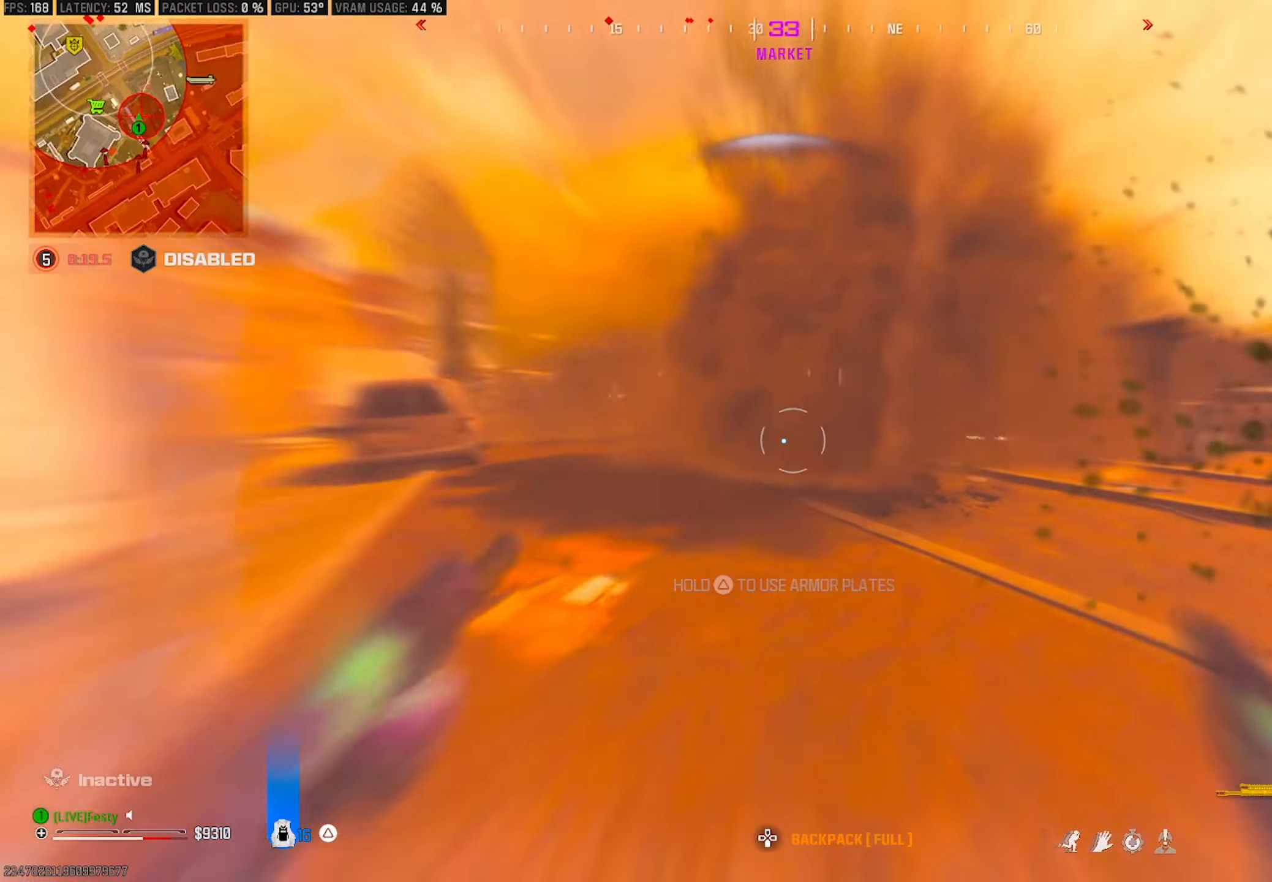
{"buttons": [], "left_stick": "up-right", "right_stick": "center", "events": [[17, "right_stick", "right"], [133, "left_stick", "up-right"], [217, "right_stick", "center"], [317, "right_stick", "right"], [400, "right_stick", "center"]]}
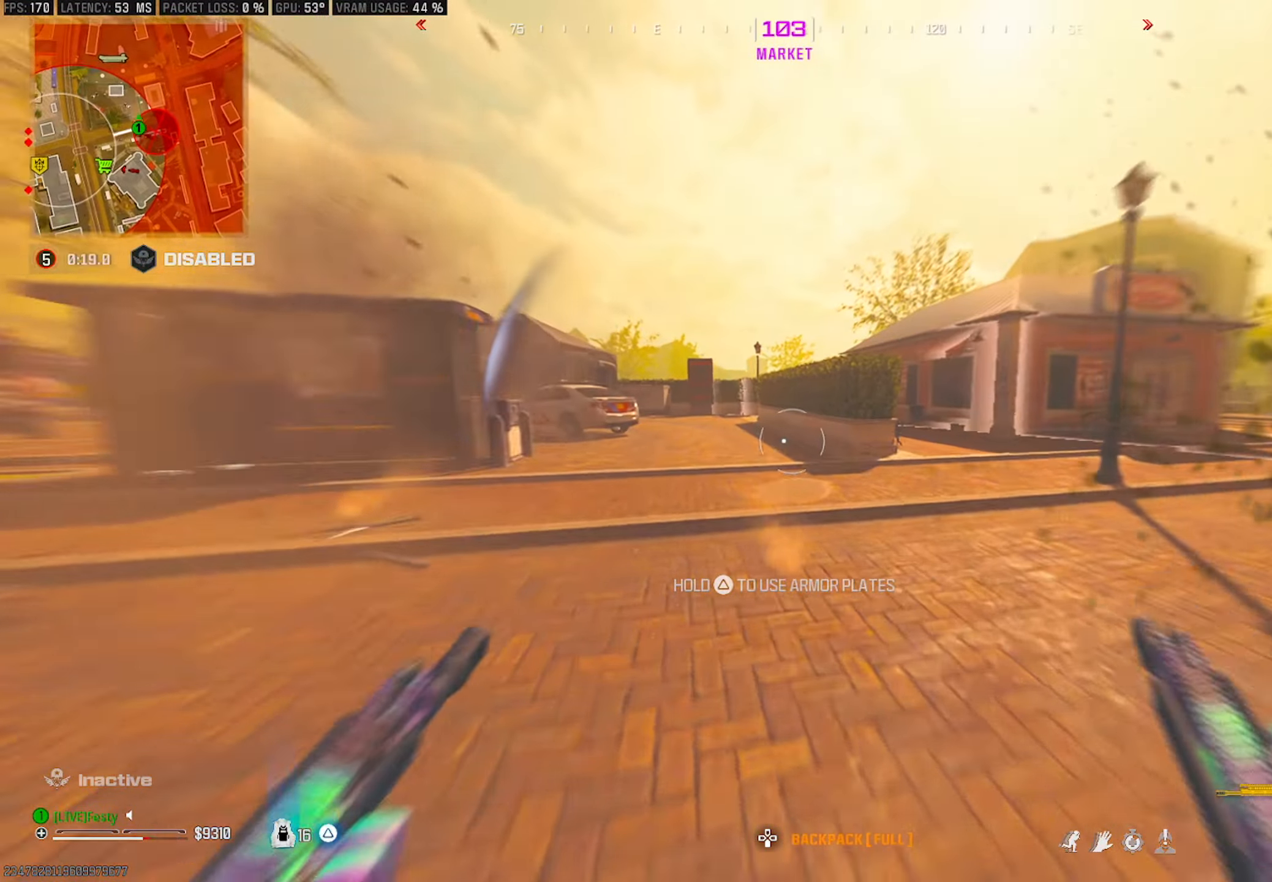
{"buttons": [], "left_stick": "up", "right_stick": "center", "events": [[83, "TRIANGLE", "down"], [100, "right_stick", "left"], [117, "left_stick", "up"], [167, "right_stick", "center"], [317, "right_stick", "left"], [417, "right_stick", "center"], [450, "TRIANGLE", "up"]]}
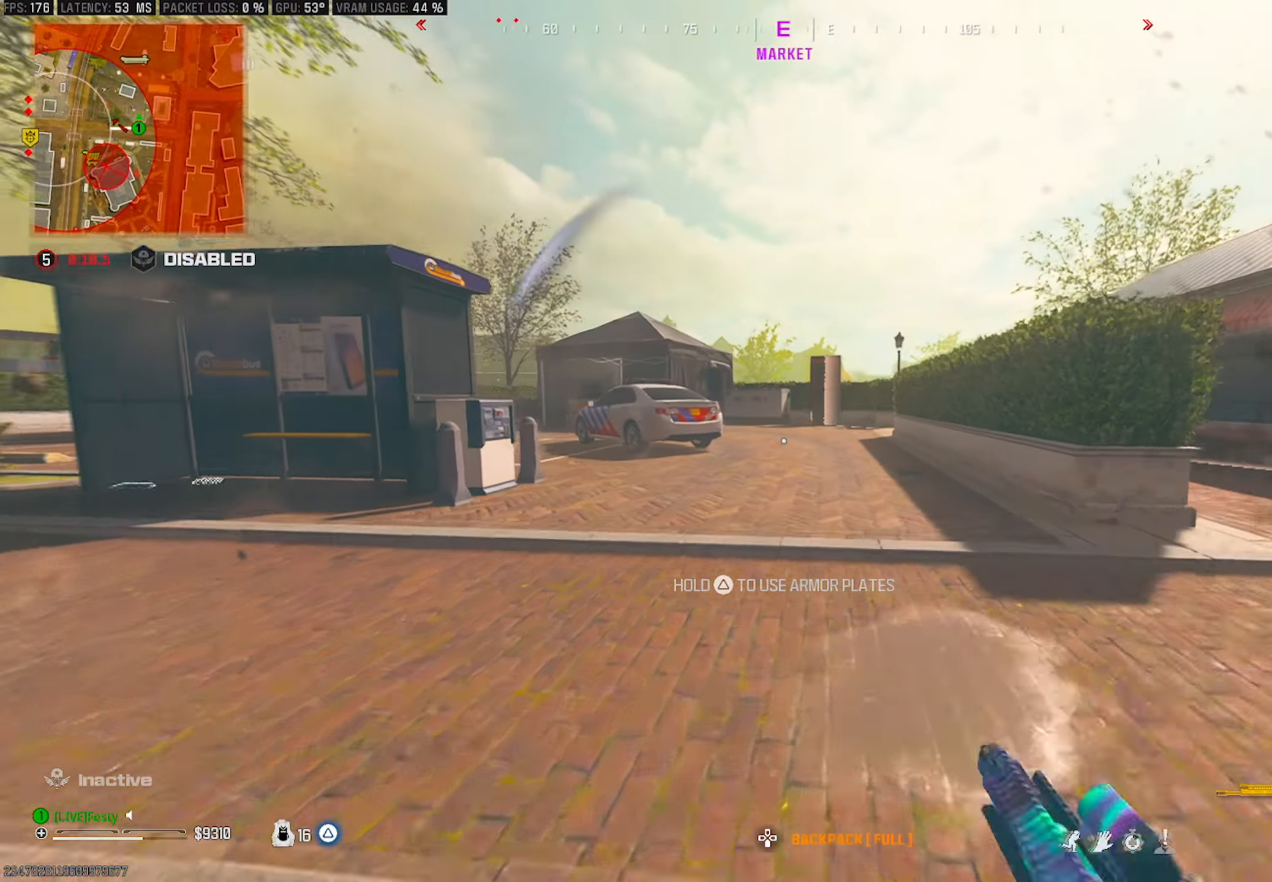
{"buttons": [], "left_stick": "up", "right_stick": "center", "events": [[67, "right_stick", "left"], [133, "right_stick", "center"], [167, "CIRCLE", "down"], [217, "CIRCLE", "up"]]}
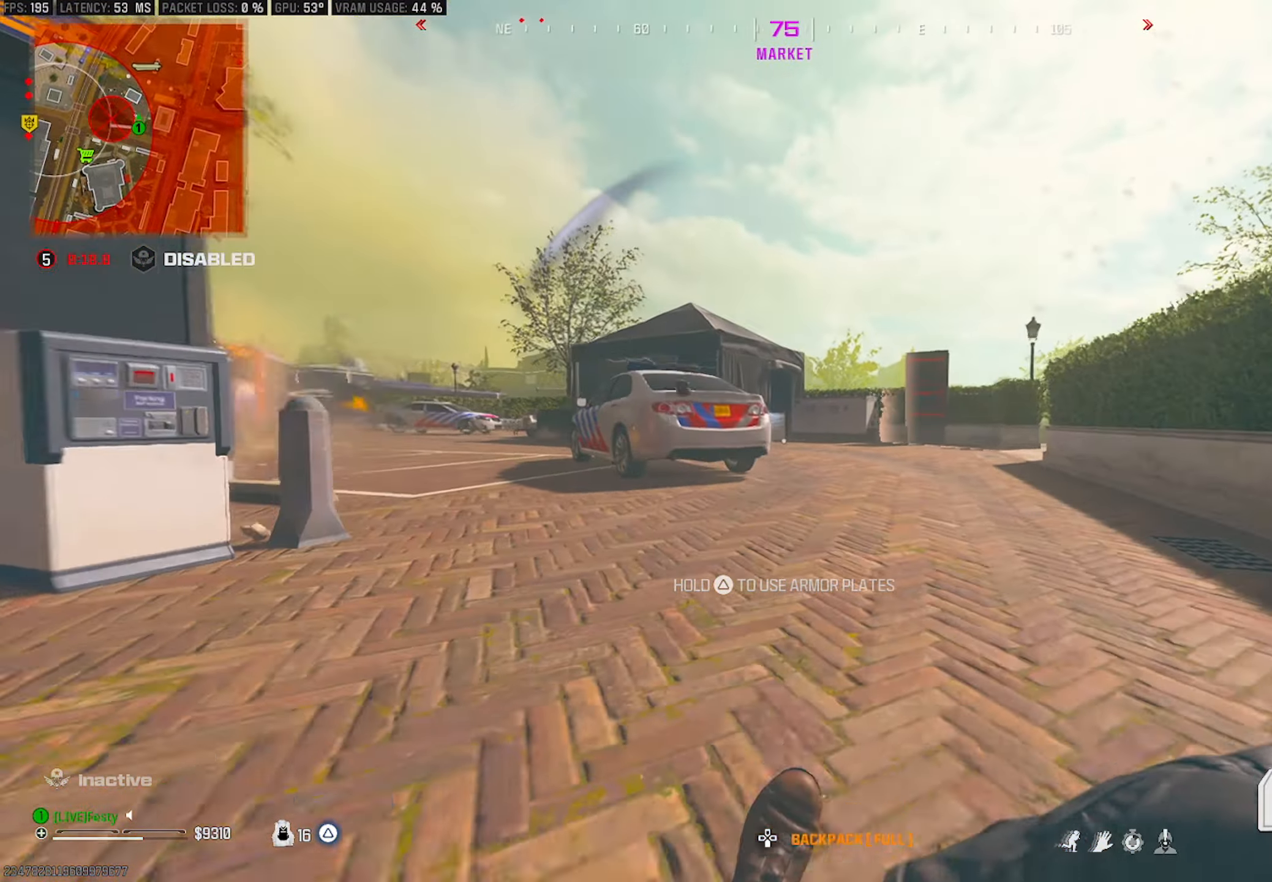
{"buttons": [], "left_stick": "up", "right_stick": "center", "events": [[17, "CROSS", "down"], [117, "CROSS", "up"]]}
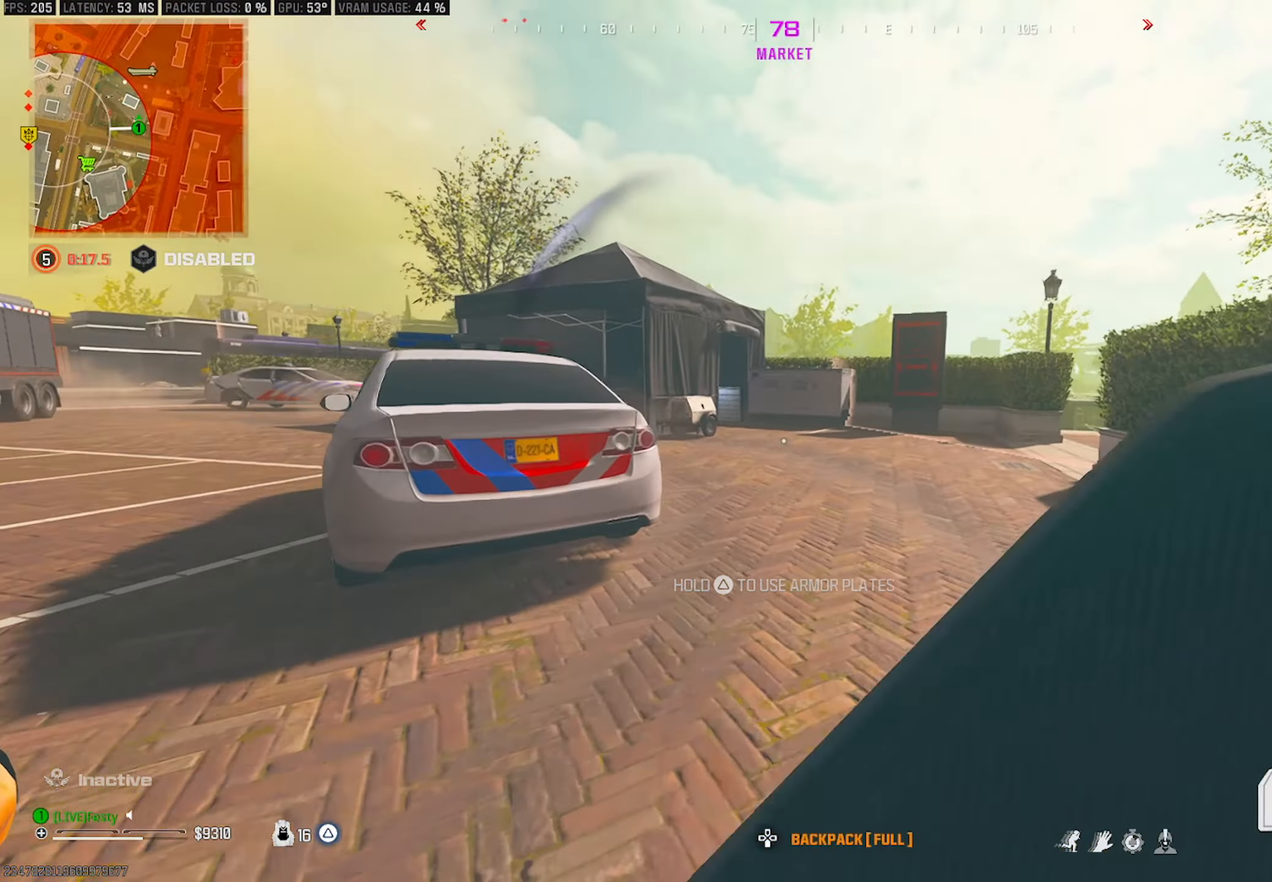
{"buttons": [], "left_stick": "up", "right_stick": "center", "events": [[133, "right_stick", "left"], [167, "CROSS", "down"], [250, "right_stick", "center"], [283, "CROSS", "up"]]}
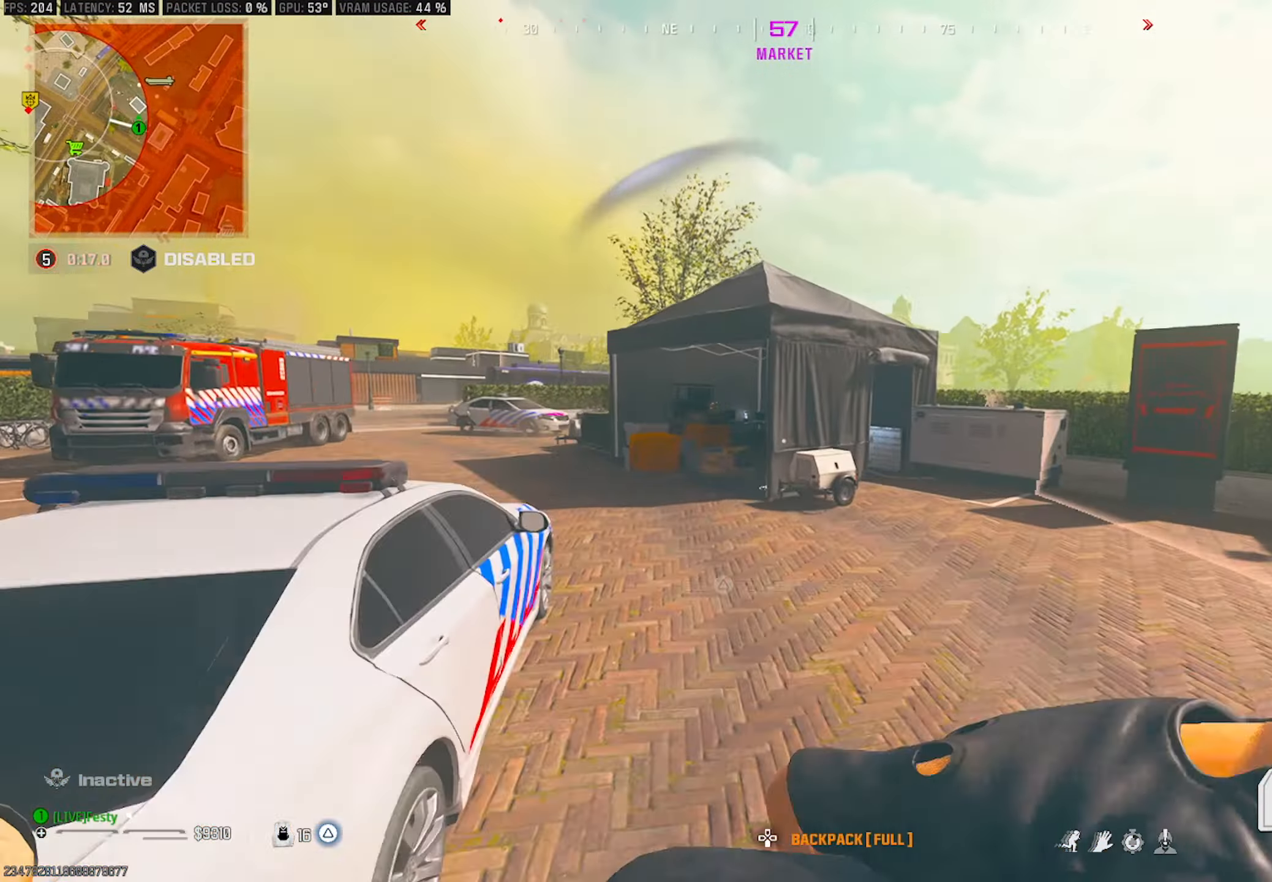
{"buttons": [], "left_stick": "up", "right_stick": "center", "events": []}
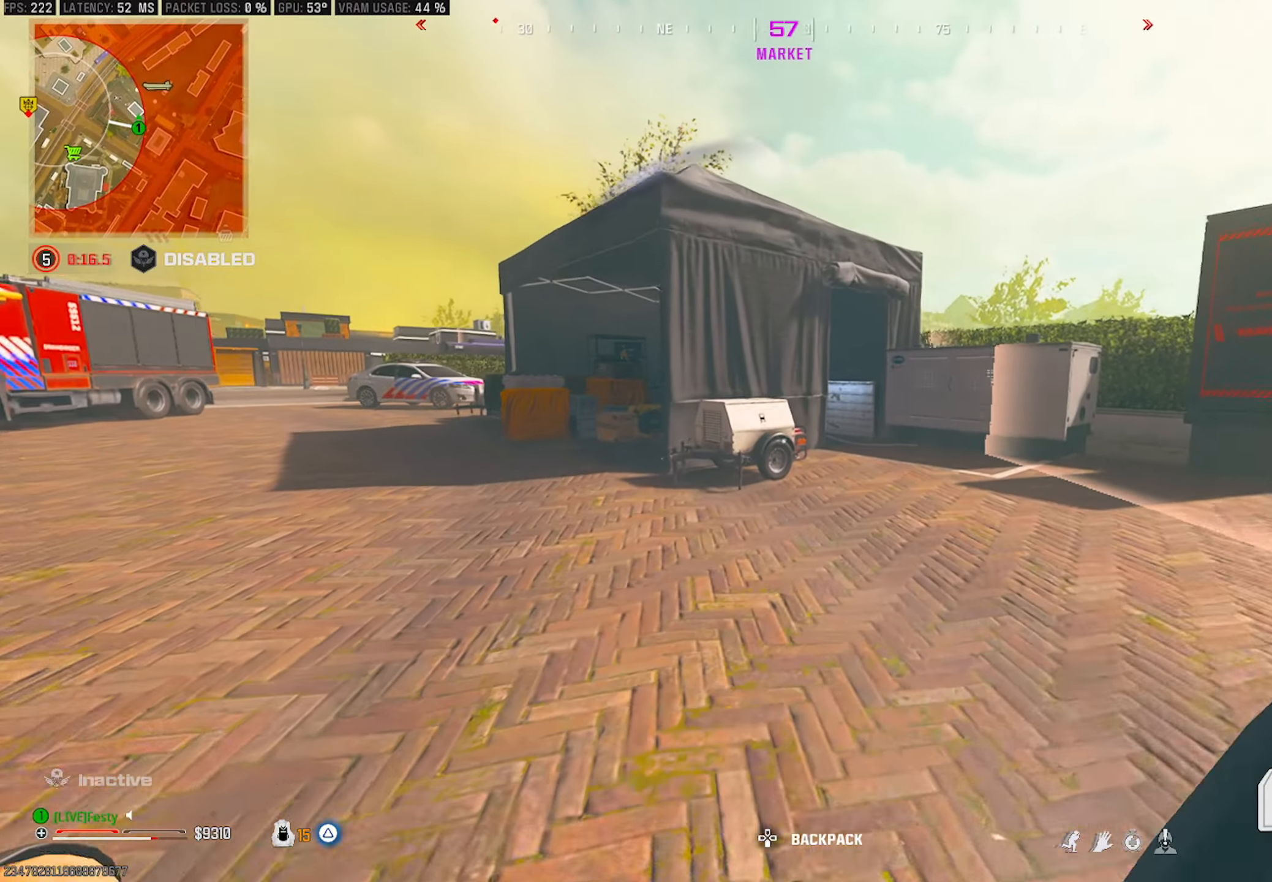
{"buttons": [], "left_stick": "up", "right_stick": "center", "events": [[83, "CIRCLE", "down"], [150, "CIRCLE", "up"], [367, "CROSS", "down"], [483, "CROSS", "up"]]}
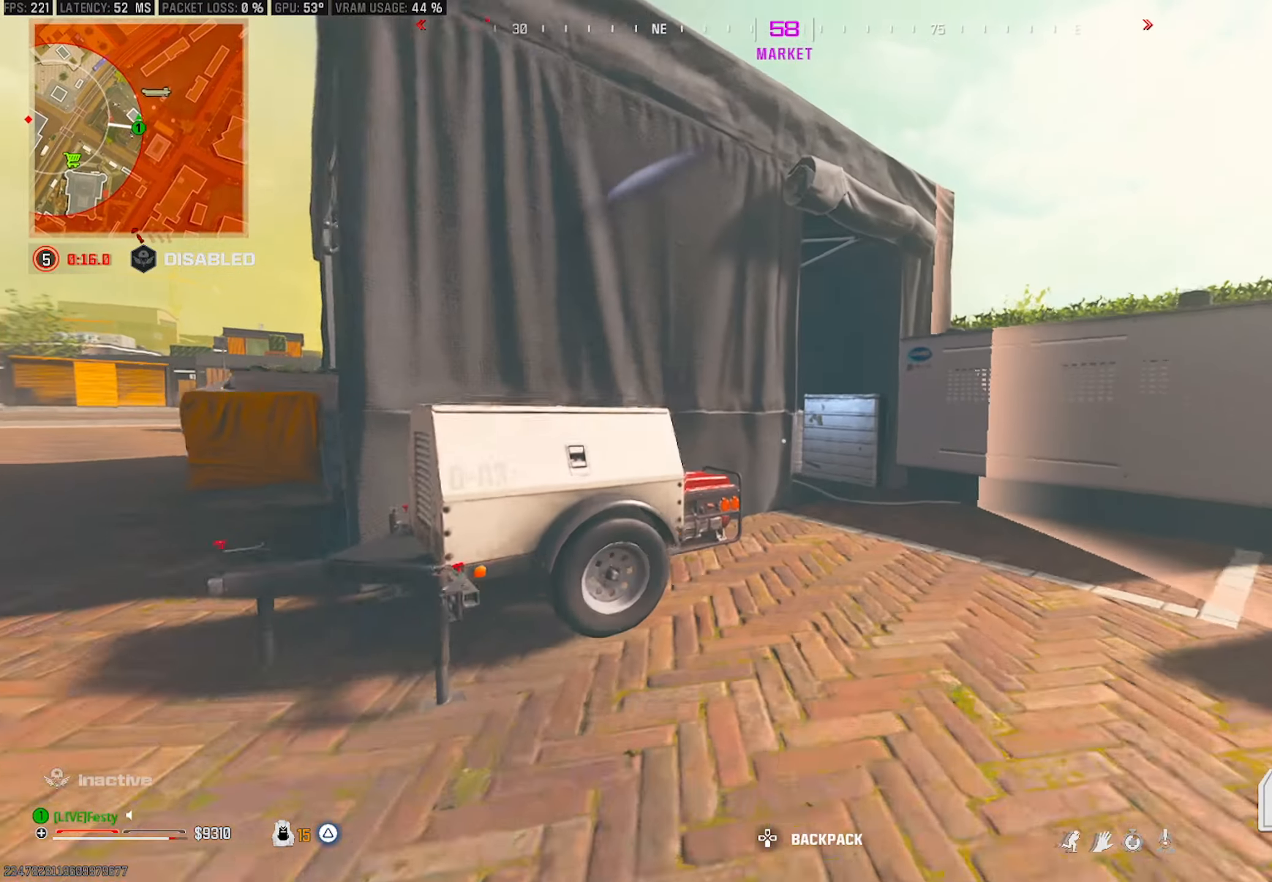
{"buttons": [], "left_stick": "up", "right_stick": "center", "events": []}
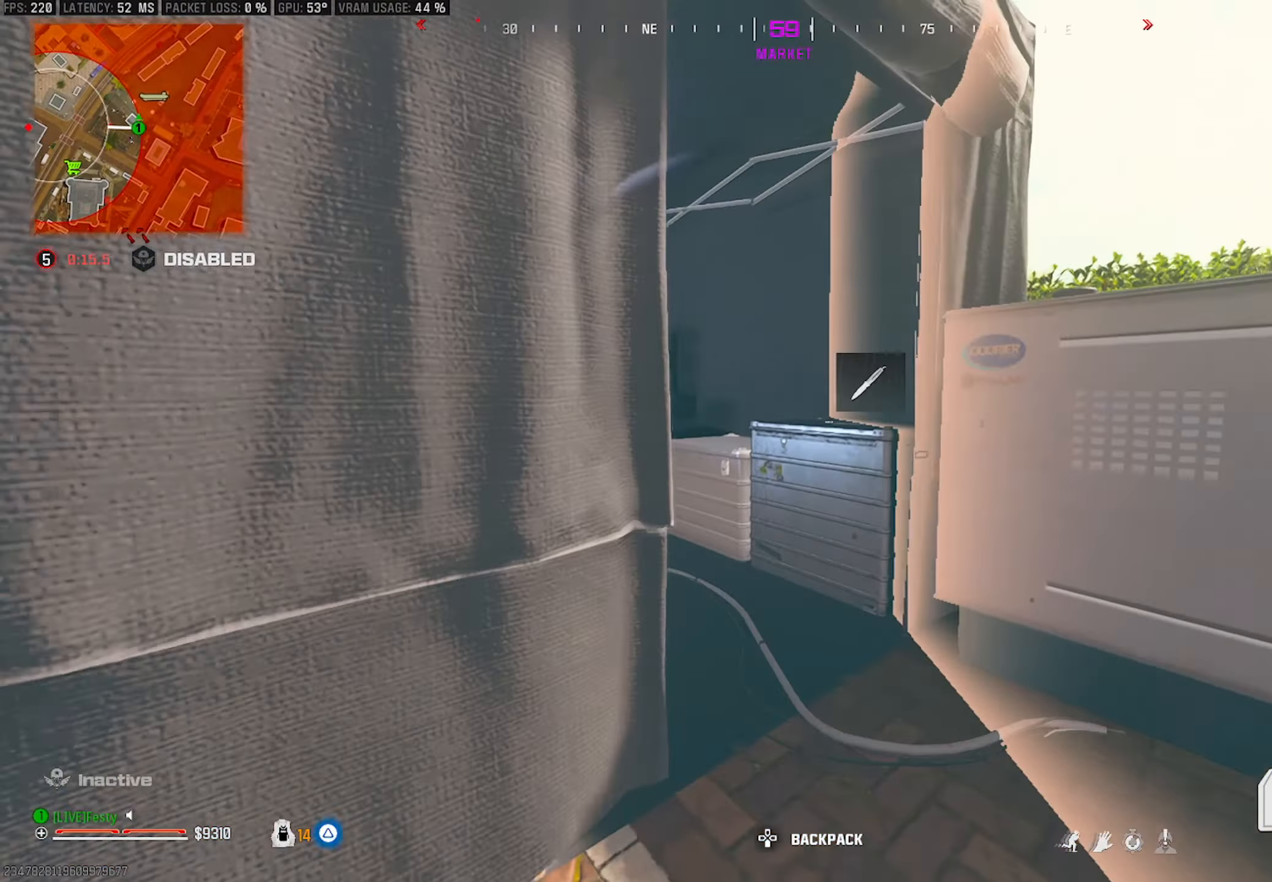
{"buttons": [], "left_stick": "up", "right_stick": "center", "events": [[17, "right_stick", "left"], [167, "right_stick", "center"], [233, "right_stick", "left"], [400, "right_stick", "center"]]}
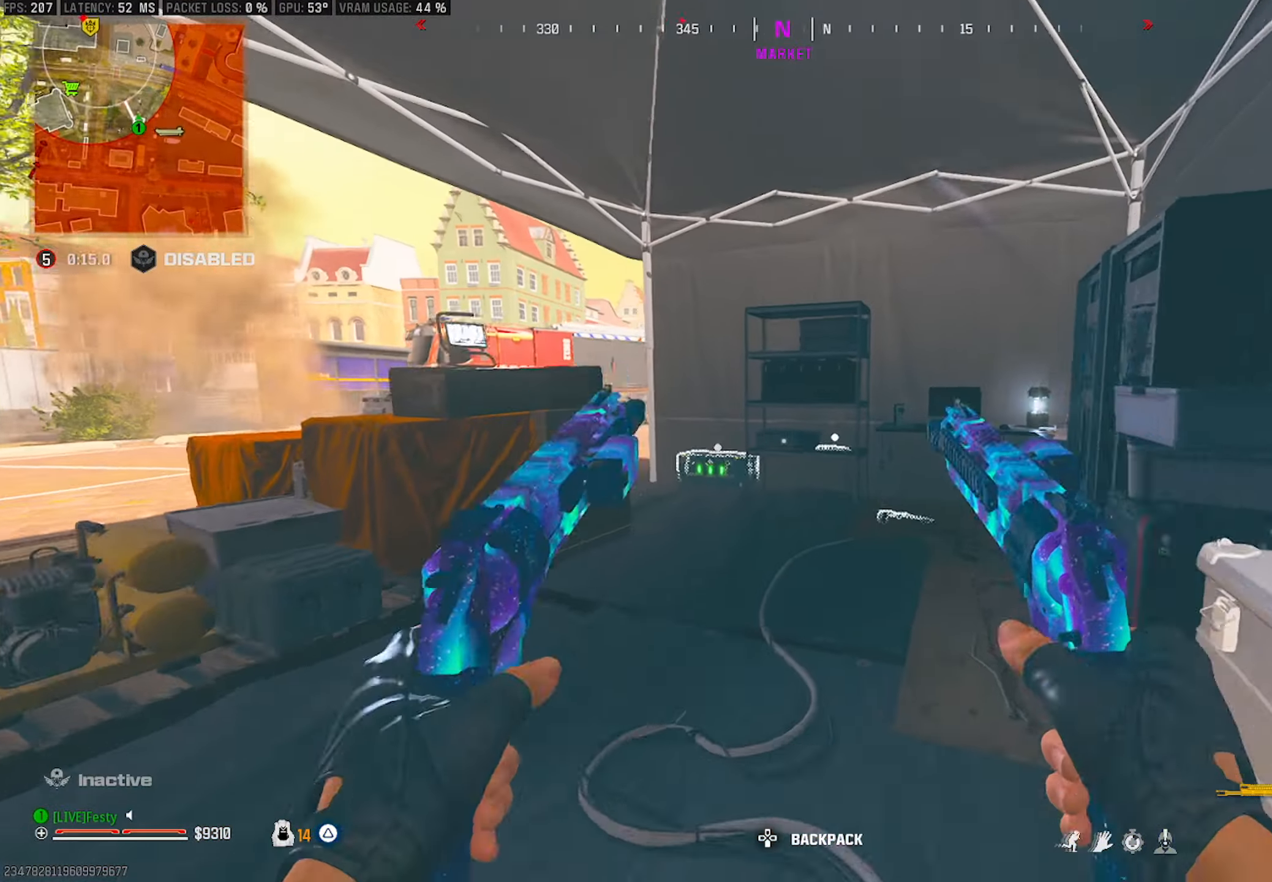
{"buttons": [], "left_stick": "right", "right_stick": "center", "events": [[17, "right_stick", "left"], [383, "left_stick", "right"], [500, "right_stick", "center"]]}
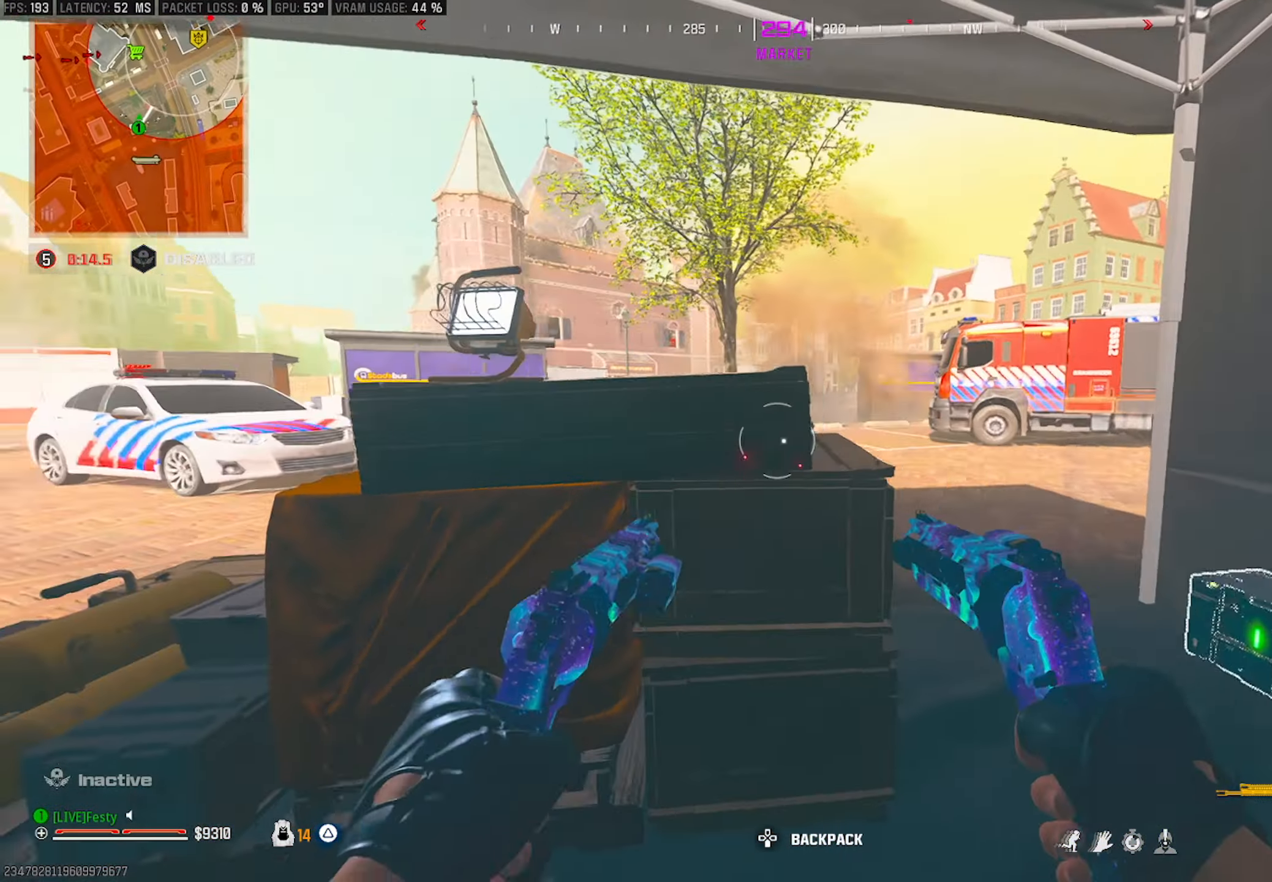
{"buttons": [], "left_stick": "left", "right_stick": "center", "events": [[67, "left_stick", "up-right"], [233, "left_stick", "left"]]}
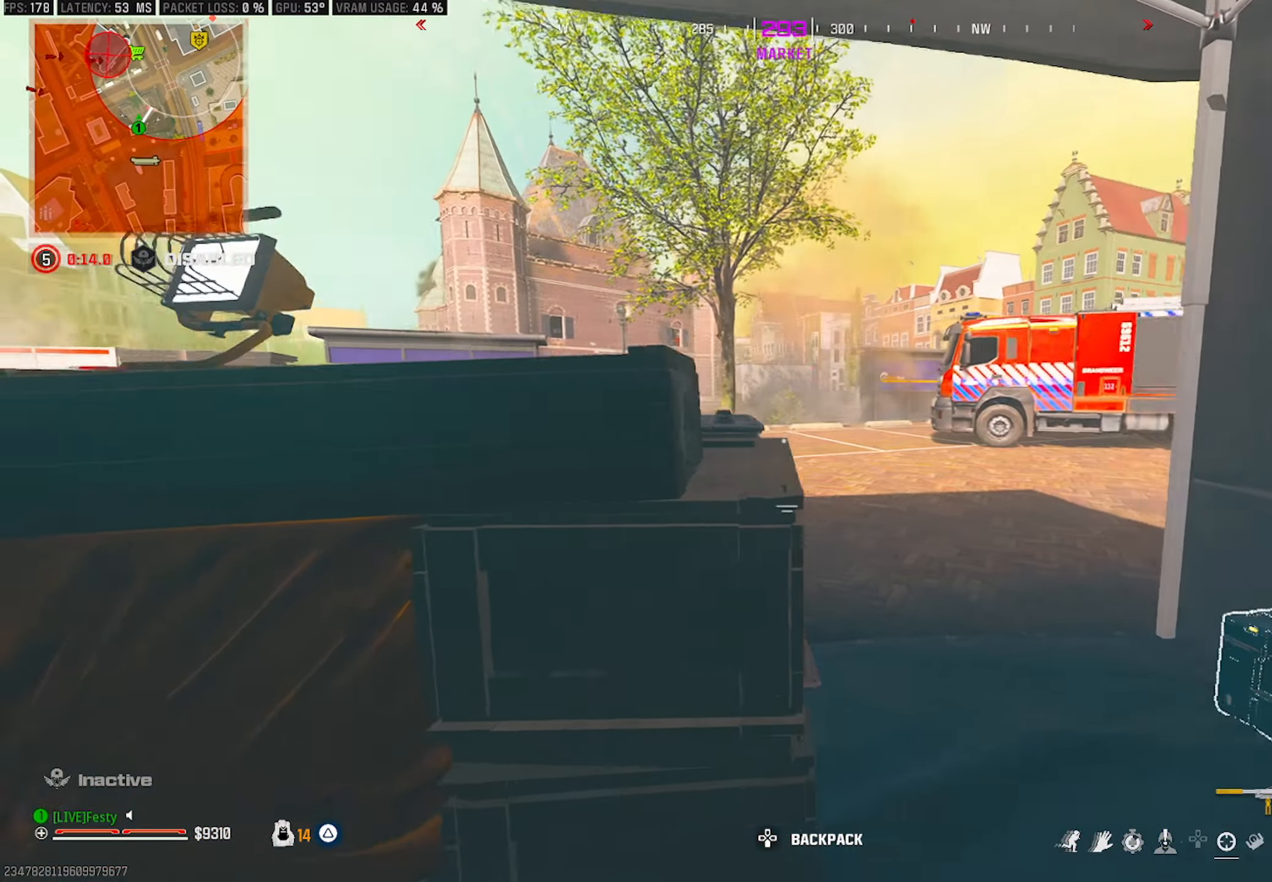
{"buttons": [], "left_stick": "right", "right_stick": "center", "events": [[67, "SQUARE", "down"], [83, "left_stick", "right"], [483, "SQUARE", "up"]]}
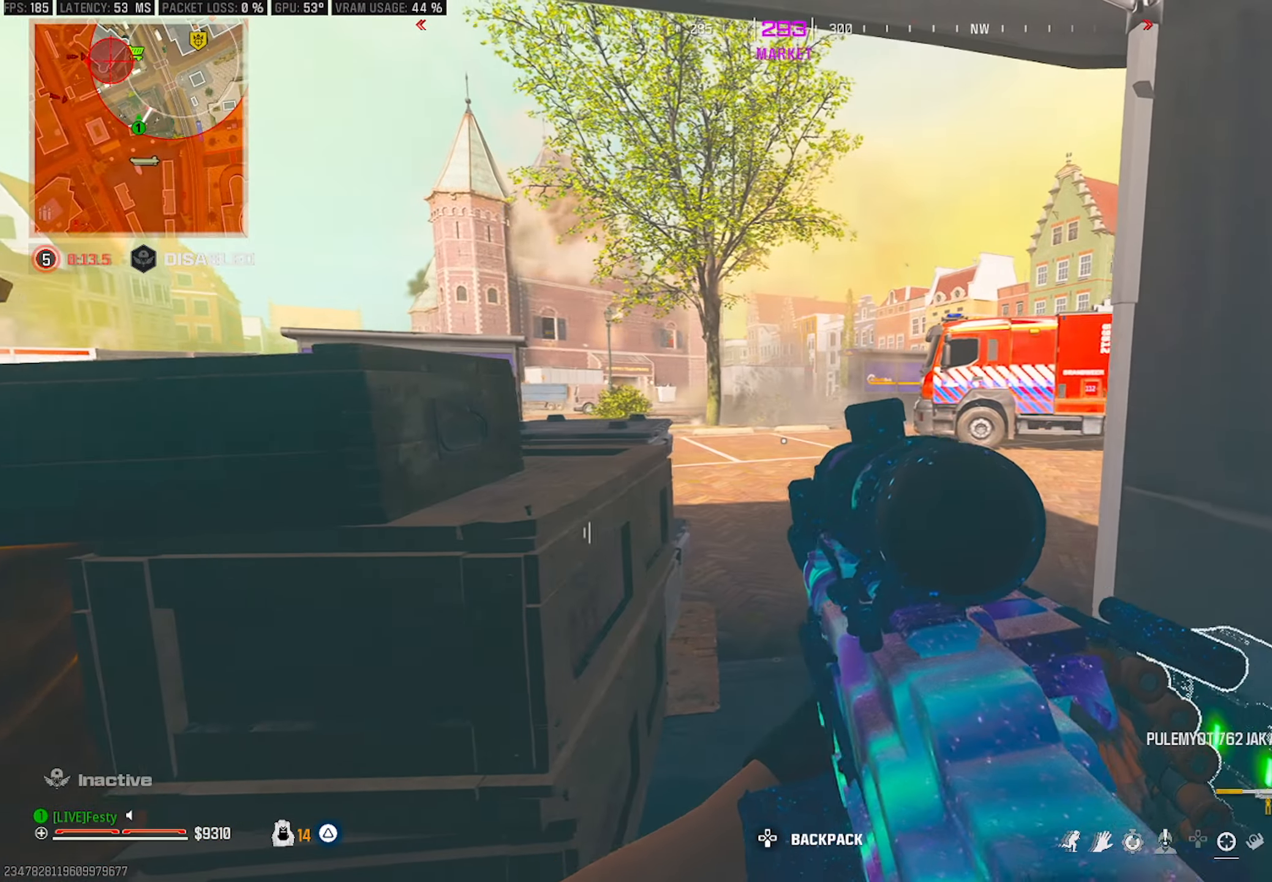
{"buttons": [], "left_stick": "up", "right_stick": "center", "events": [[67, "TRIANGLE", "down"], [83, "left_stick", "up-right"], [117, "TRIANGLE", "up"], [217, "left_stick", "up"], [283, "right_stick", "right"], [450, "right_stick", "center"]]}
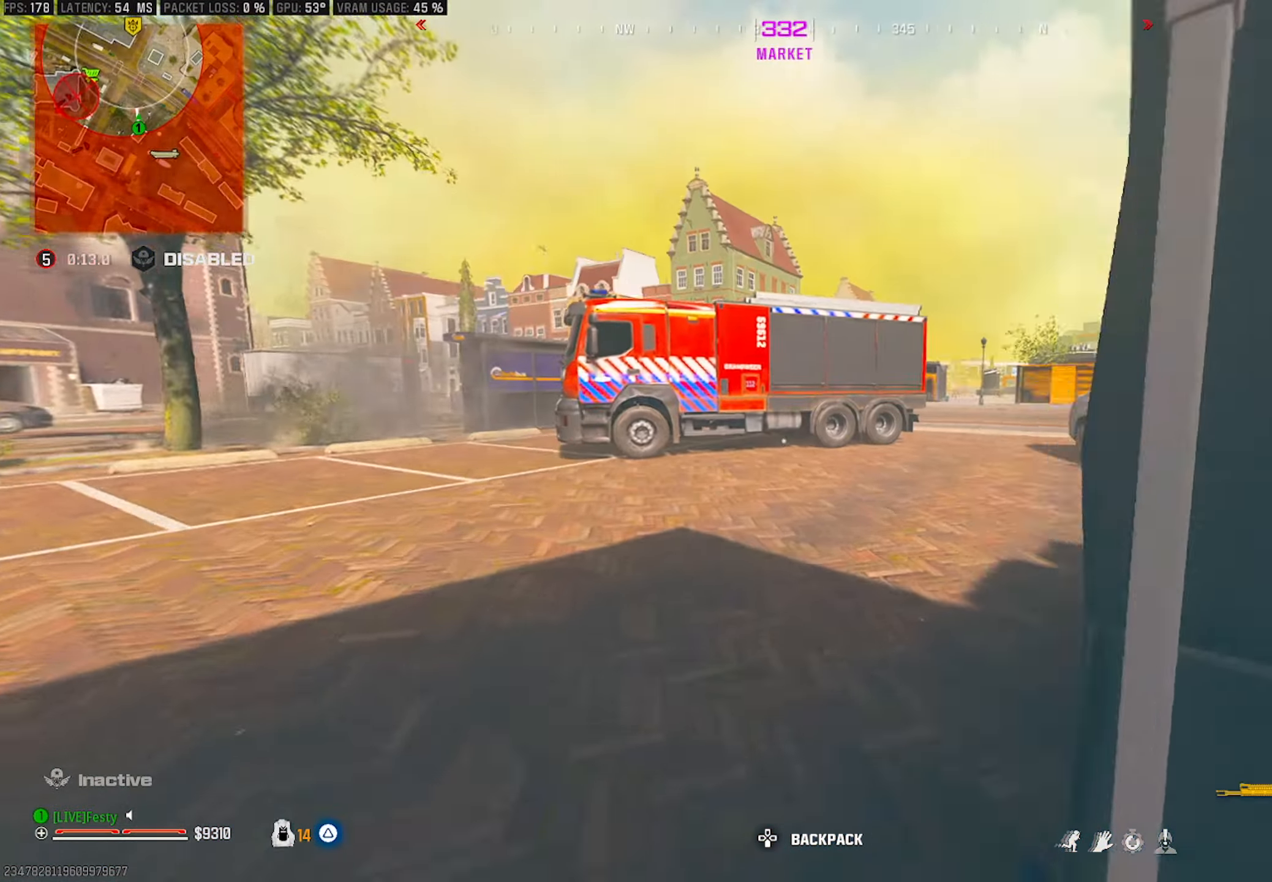
{"buttons": [], "left_stick": "center", "right_stick": "center", "events": [[50, "right_stick", "right"], [150, "right_stick", "center"], [350, "CROSS", "down"], [450, "CROSS", "up"], [483, "left_stick", "center"]]}
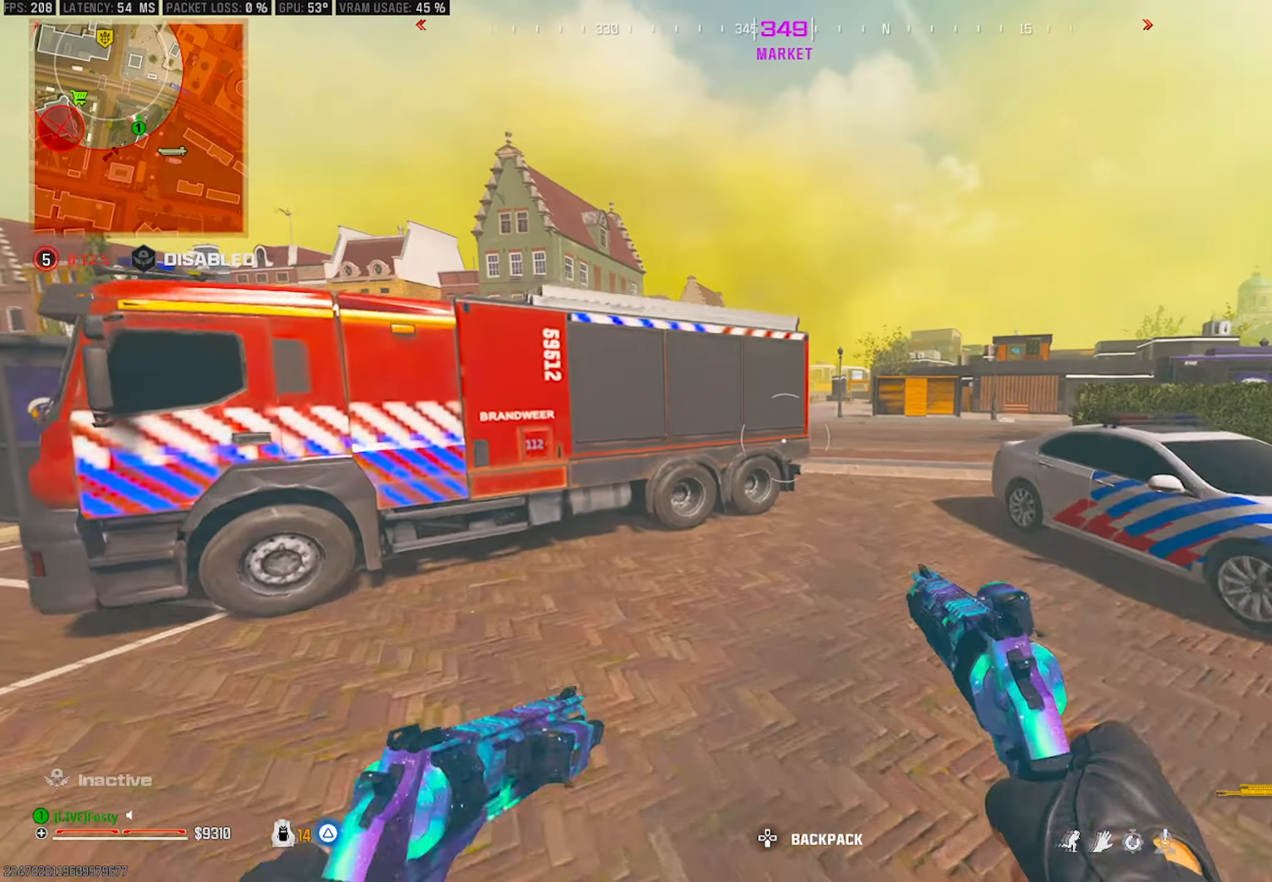
{"buttons": [], "left_stick": "up", "right_stick": "left", "events": [[250, "left_stick", "up-left"], [317, "right_stick", "left"], [467, "left_stick", "up"]]}
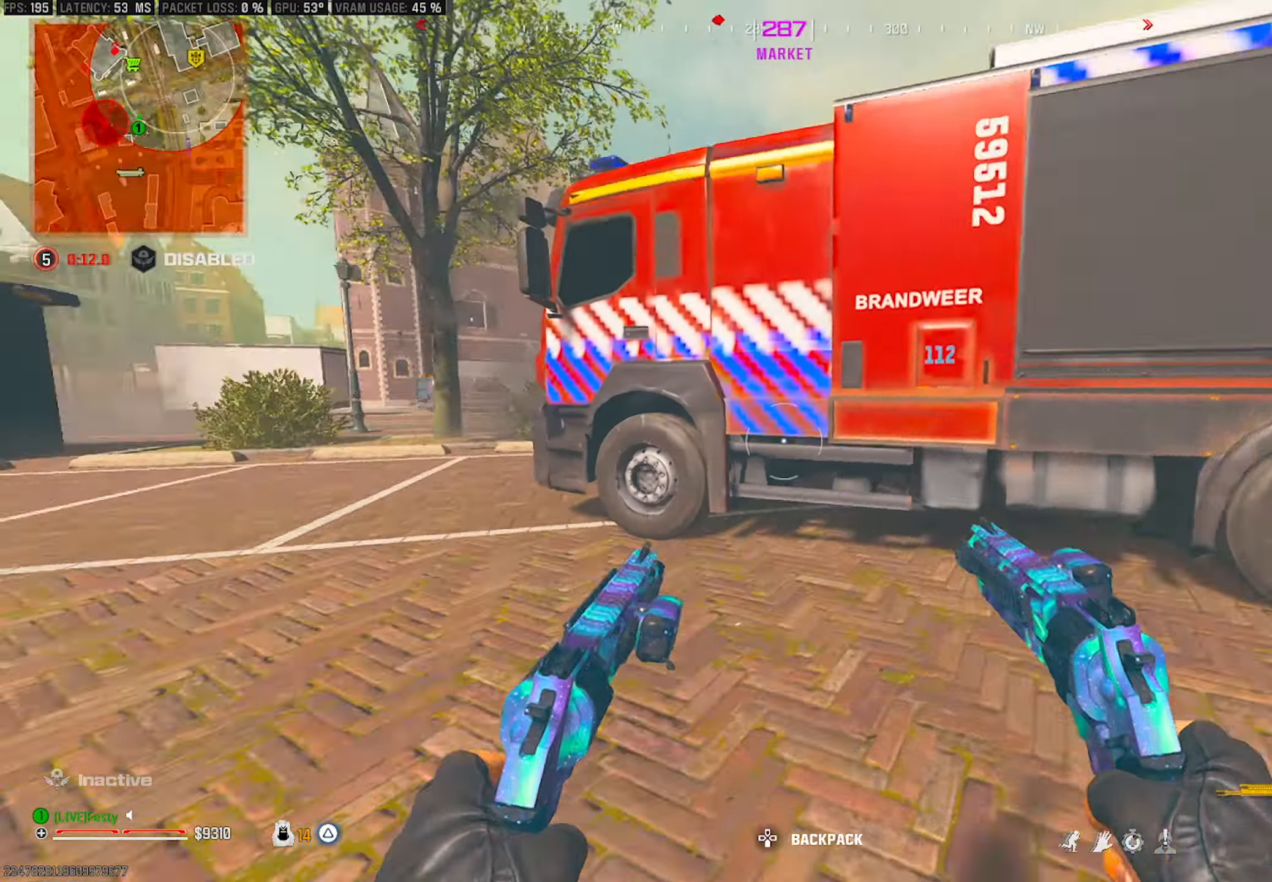
{"buttons": [], "left_stick": "up-left", "right_stick": "center", "events": [[67, "left_stick", "up-right"], [84, "right_stick", "center"], [284, "right_stick", "left"], [317, "left_stick", "up-left"], [417, "right_stick", "center"]]}
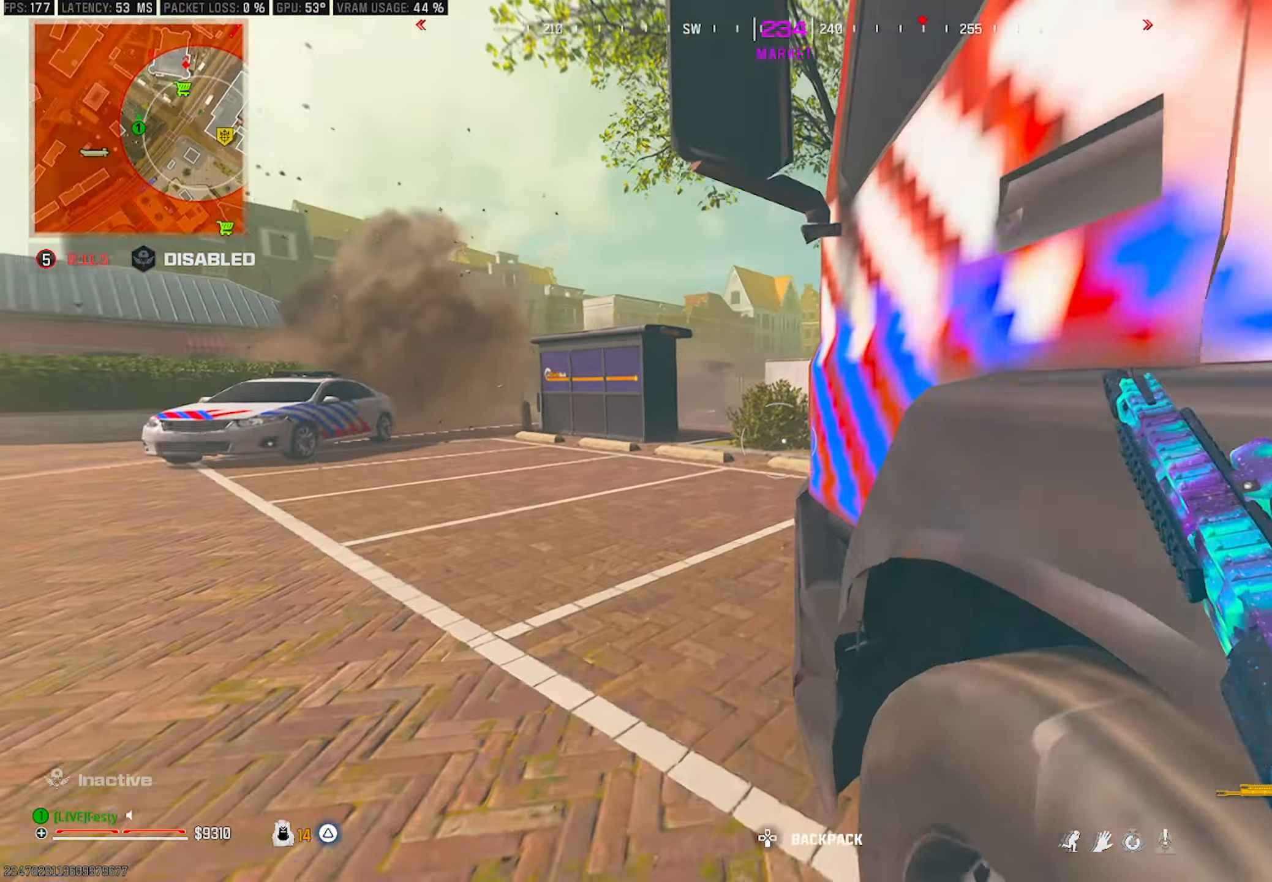
{"buttons": [], "left_stick": "up", "right_stick": "center", "events": [[50, "right_stick", "right"], [250, "left_stick", "up"], [250, "right_stick", "center"], [300, "right_stick", "right"], [483, "right_stick", "center"]]}
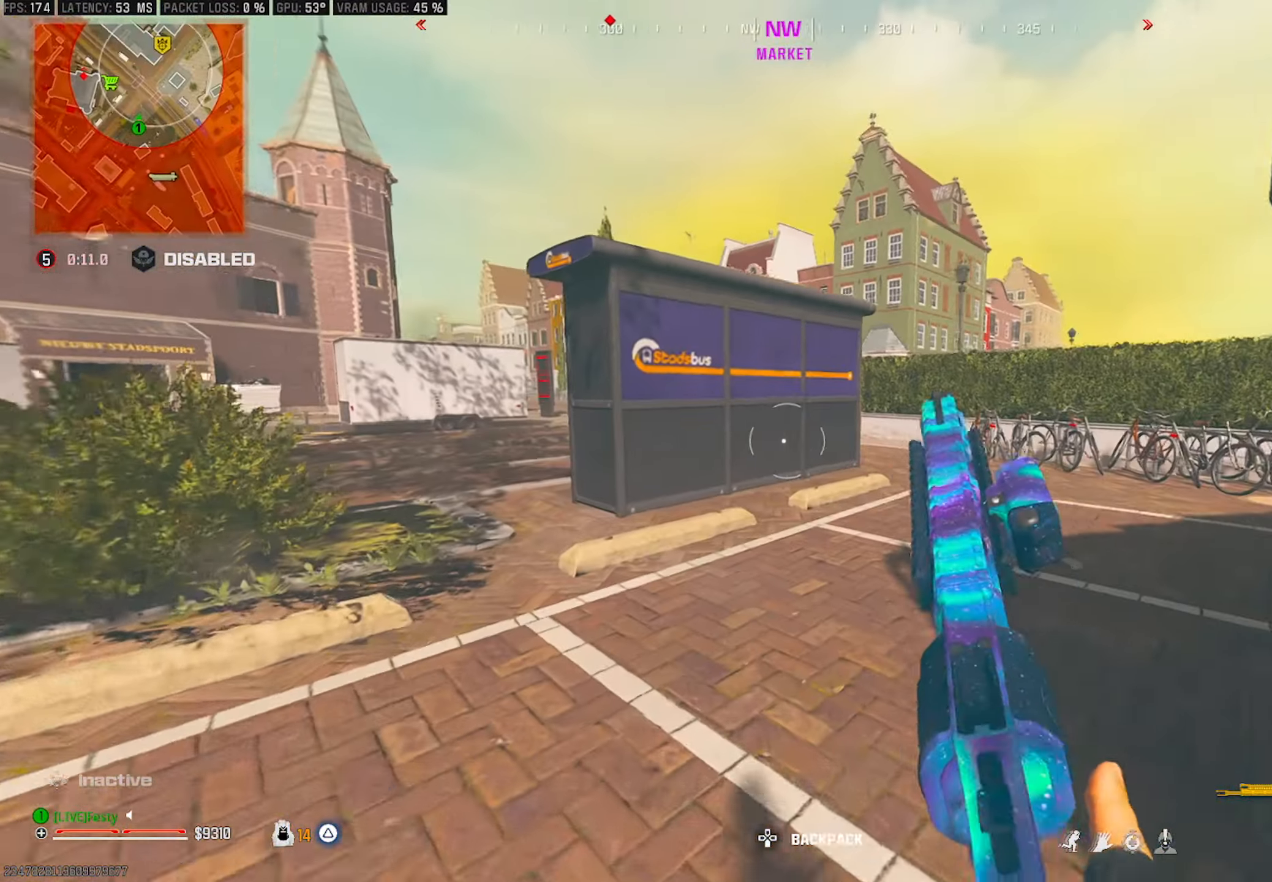
{"buttons": [], "left_stick": "up", "right_stick": "center", "events": [[150, "CIRCLE", "down"], [166, "right_stick", "right"], [233, "CIRCLE", "up"], [283, "right_stick", "center"], [350, "CROSS", "down"], [466, "CROSS", "up"]]}
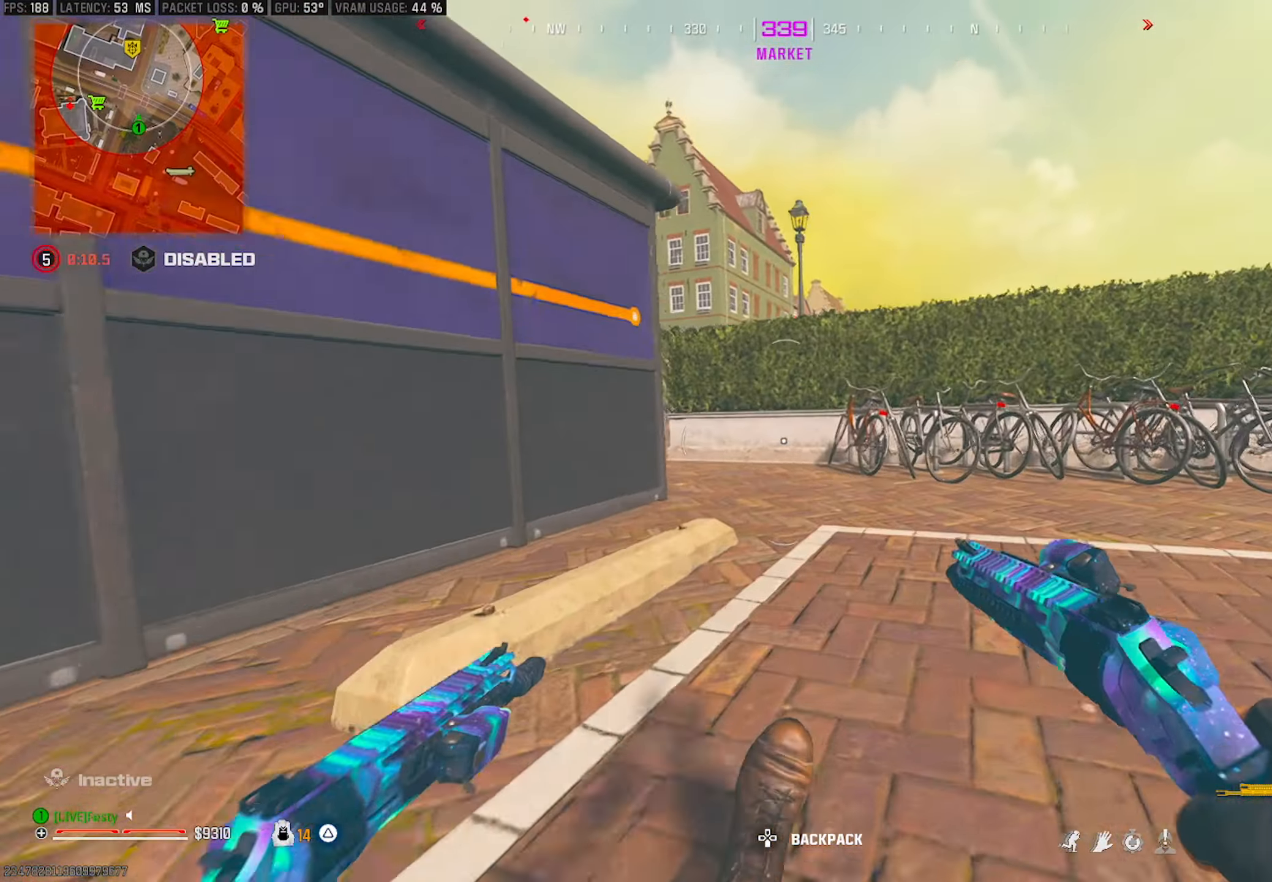
{"buttons": [], "left_stick": "up-right", "right_stick": "left", "events": [[150, "right_stick", "left"], [283, "right_stick", "center"], [366, "left_stick", "up-right"], [450, "right_stick", "left"]]}
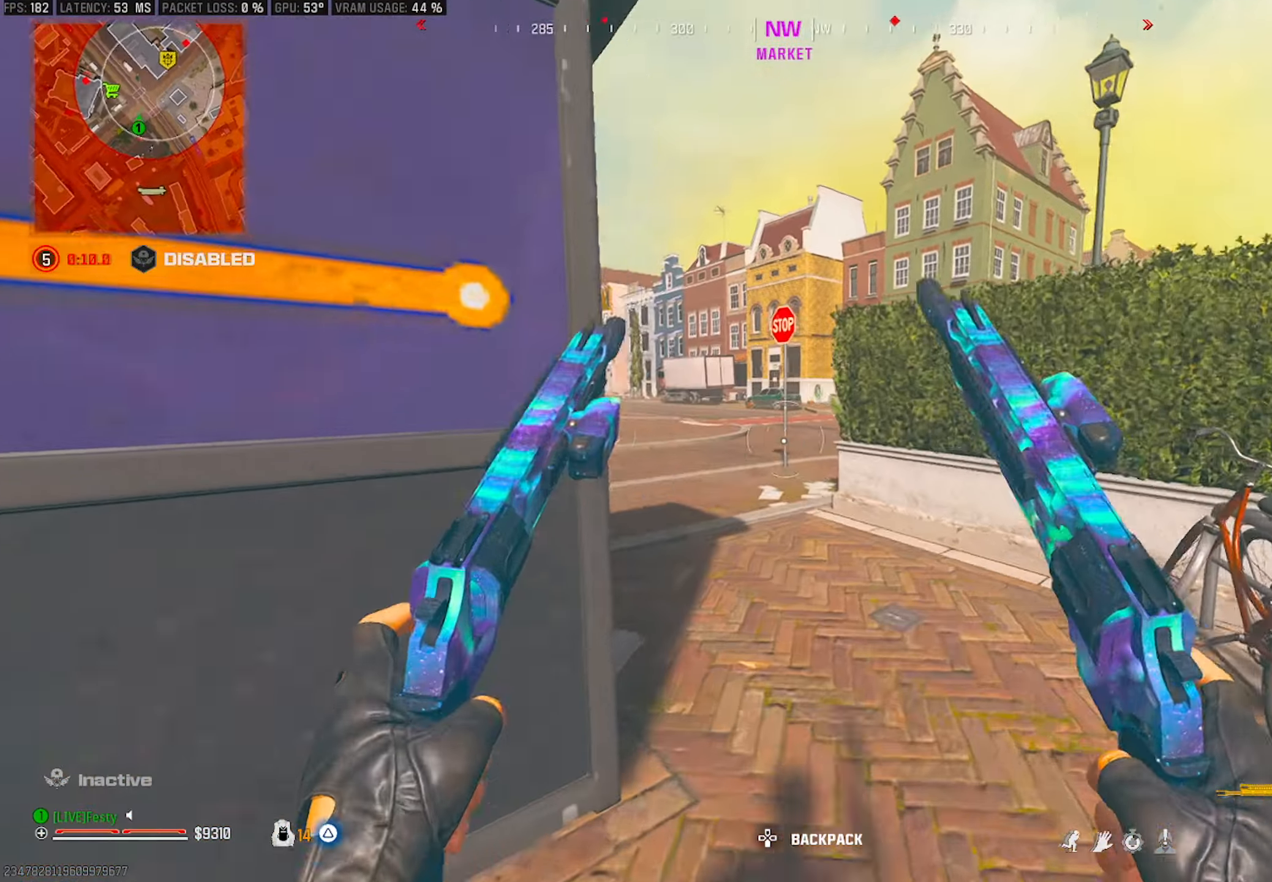
{"buttons": [], "left_stick": "up-right", "right_stick": "center", "events": [[83, "left_stick", "right"], [133, "right_stick", "center"], [500, "left_stick", "up-right"]]}
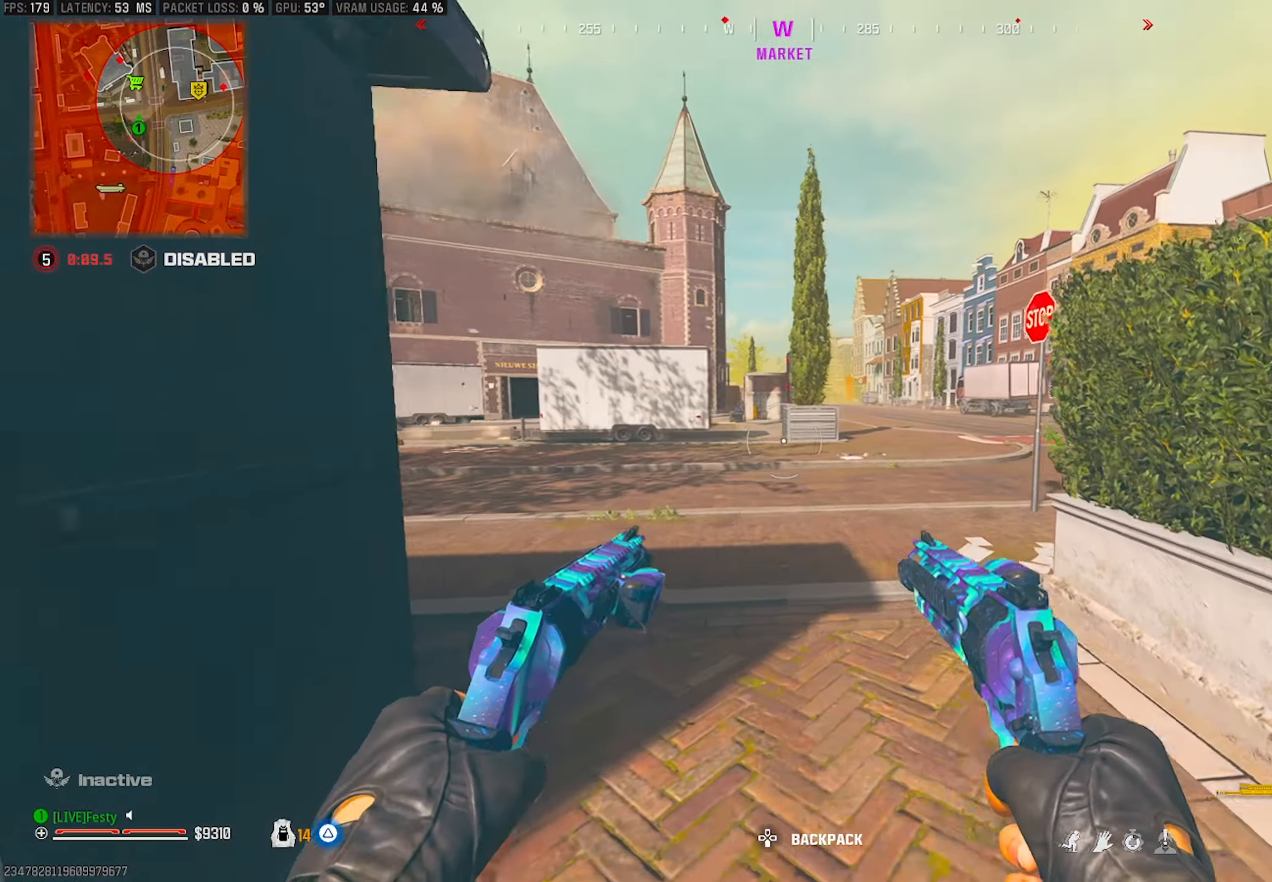
{"buttons": [], "left_stick": "up", "right_stick": "right", "events": [[183, "left_stick", "up"], [450, "right_stick", "right"]]}
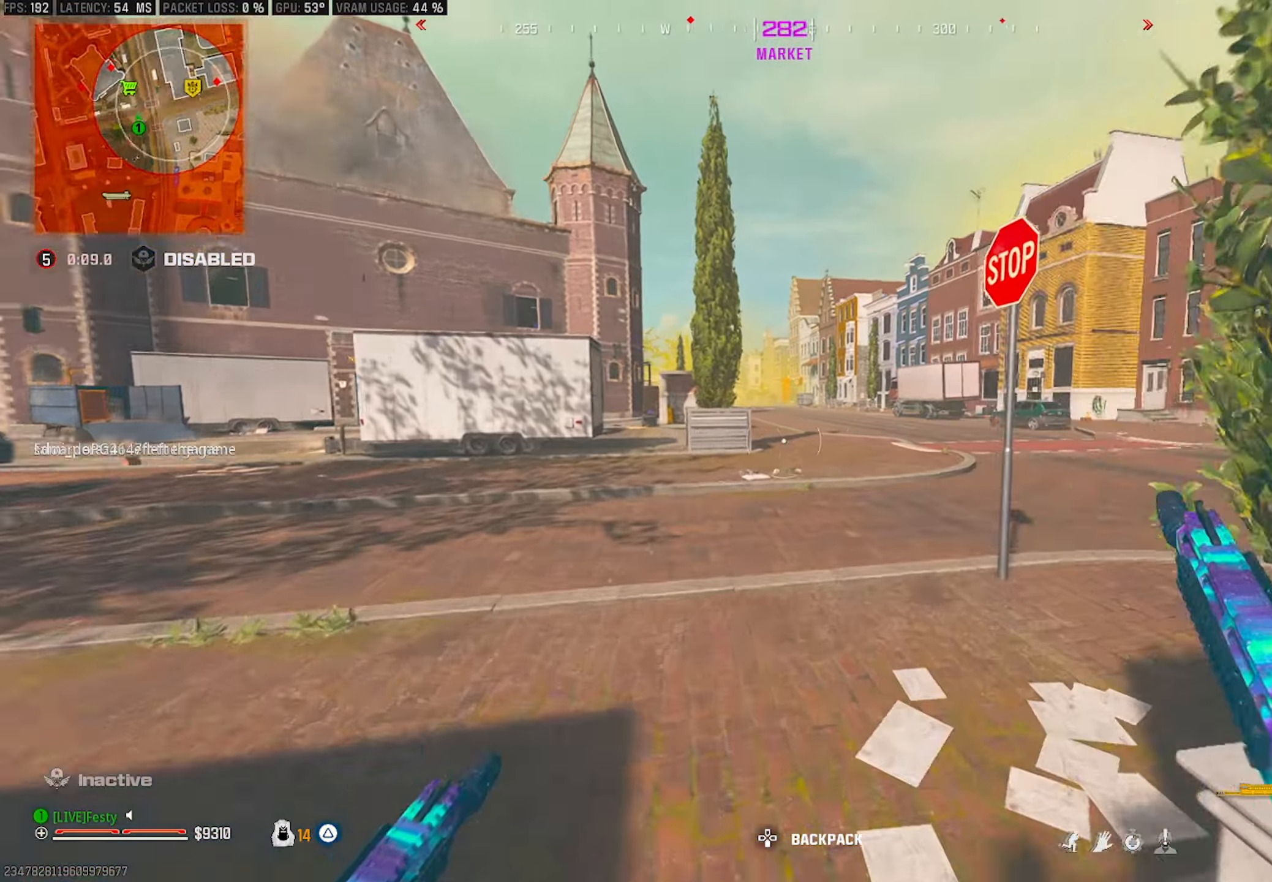
{"buttons": [], "left_stick": "up", "right_stick": "center", "events": [[133, "left_stick", "up-right"], [183, "right_stick", "center"], [383, "left_stick", "up"]]}
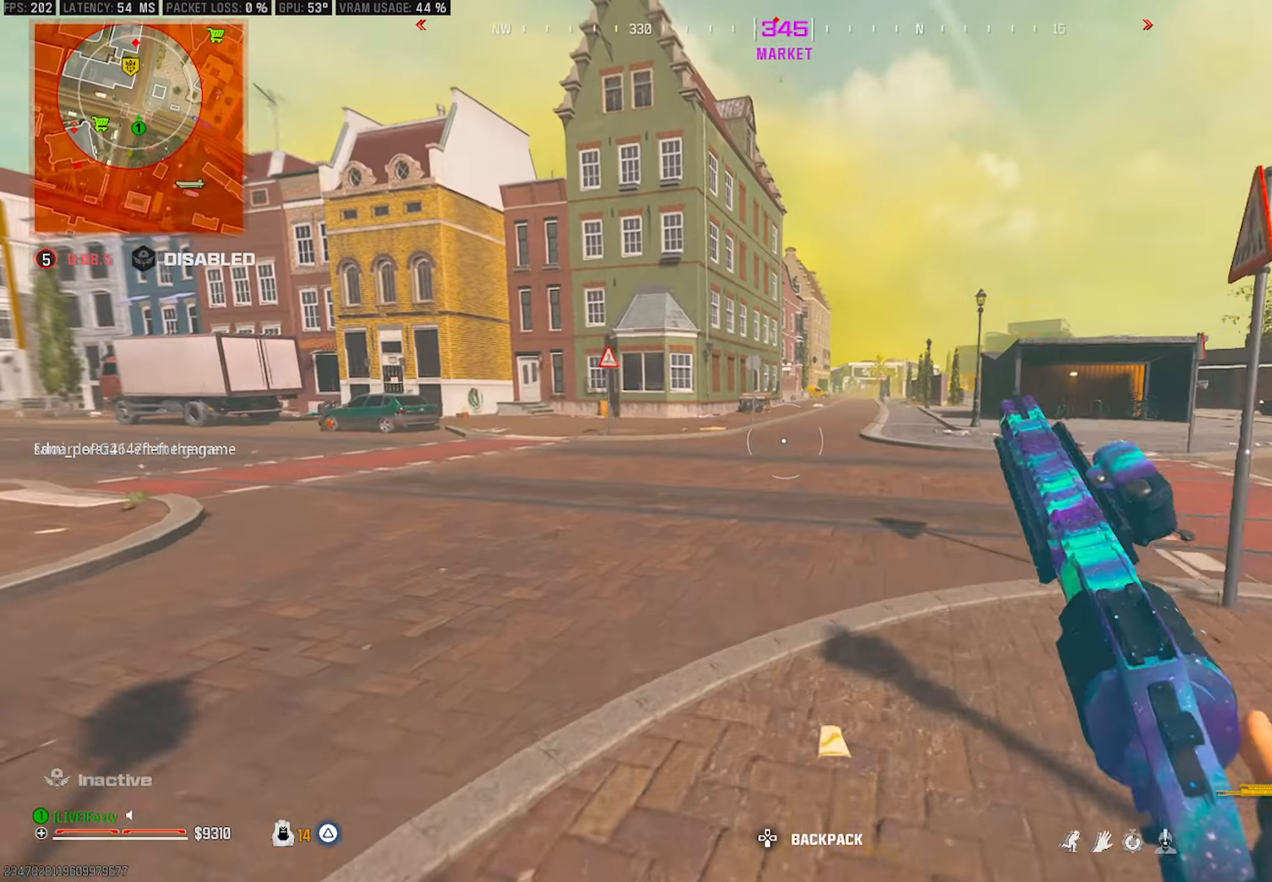
{"buttons": [], "left_stick": "up-left", "right_stick": "center", "events": [[216, "right_stick", "right"], [250, "CROSS", "down"], [250, "left_stick", "up-left"], [333, "CROSS", "up"], [400, "right_stick", "center"]]}
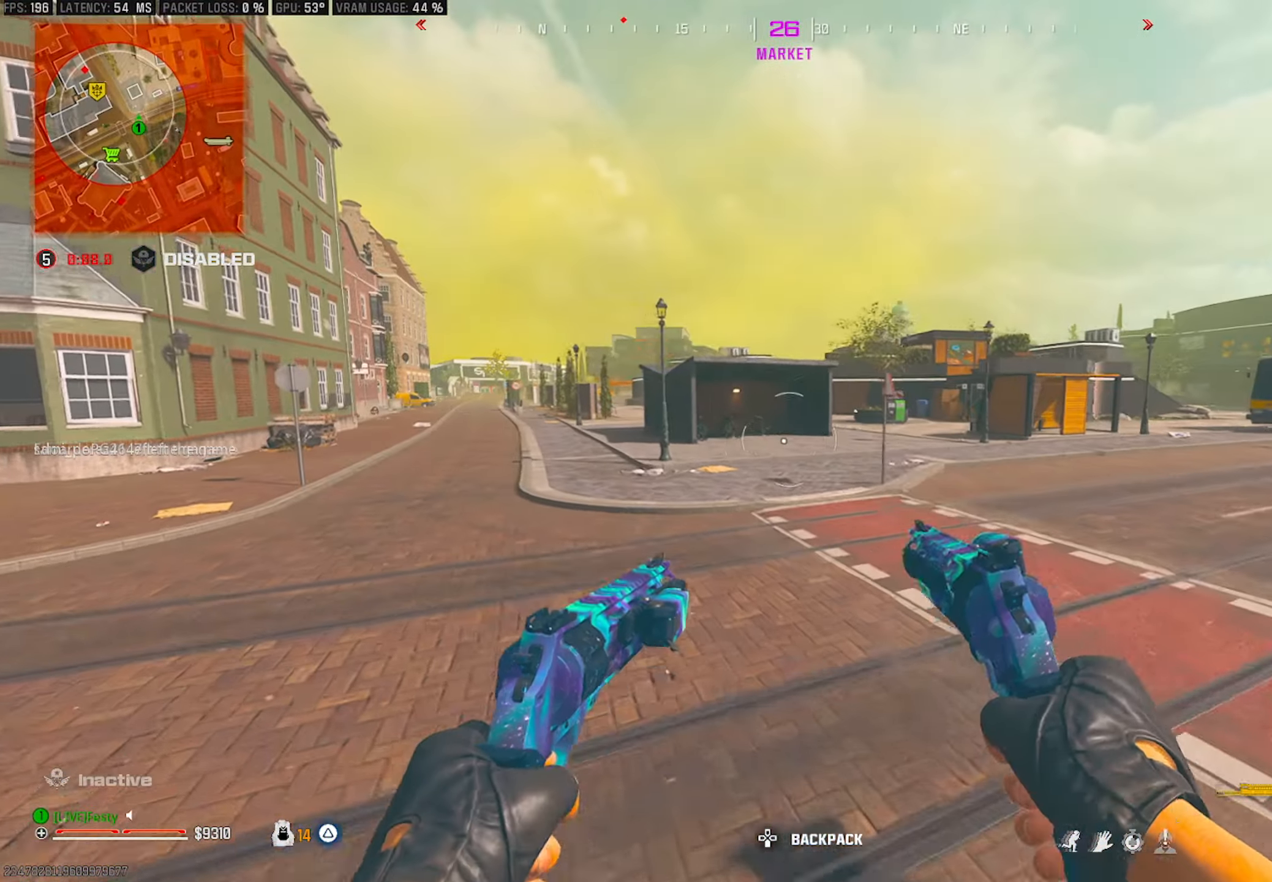
{"buttons": [], "left_stick": "up", "right_stick": "center", "events": [[166, "right_stick", "left"], [300, "left_stick", "up"], [366, "right_stick", "center"]]}